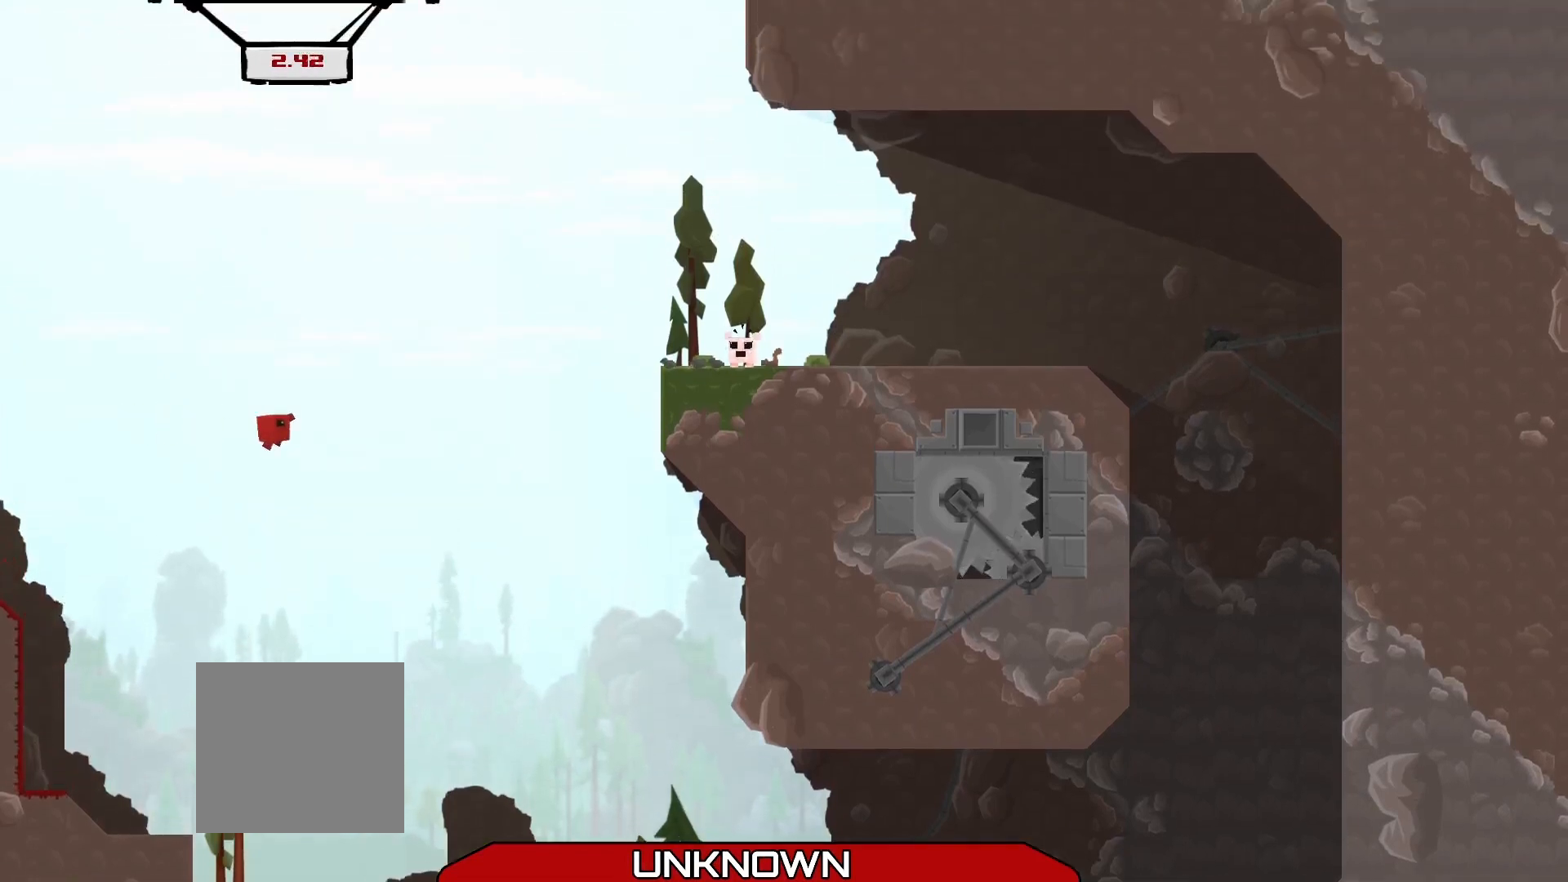
Gameplay with a controller (Xbox layout); each line is a JSON object with the inputs held at the frame after it. "events" lists button and stick changes between this image and that frame as [ms after this image, input, new state], when the widget could be followed in between. Not read: right_stick.
{"buttons": ["R2"], "left_stick": "right", "events": [[458, "A", "up"]]}
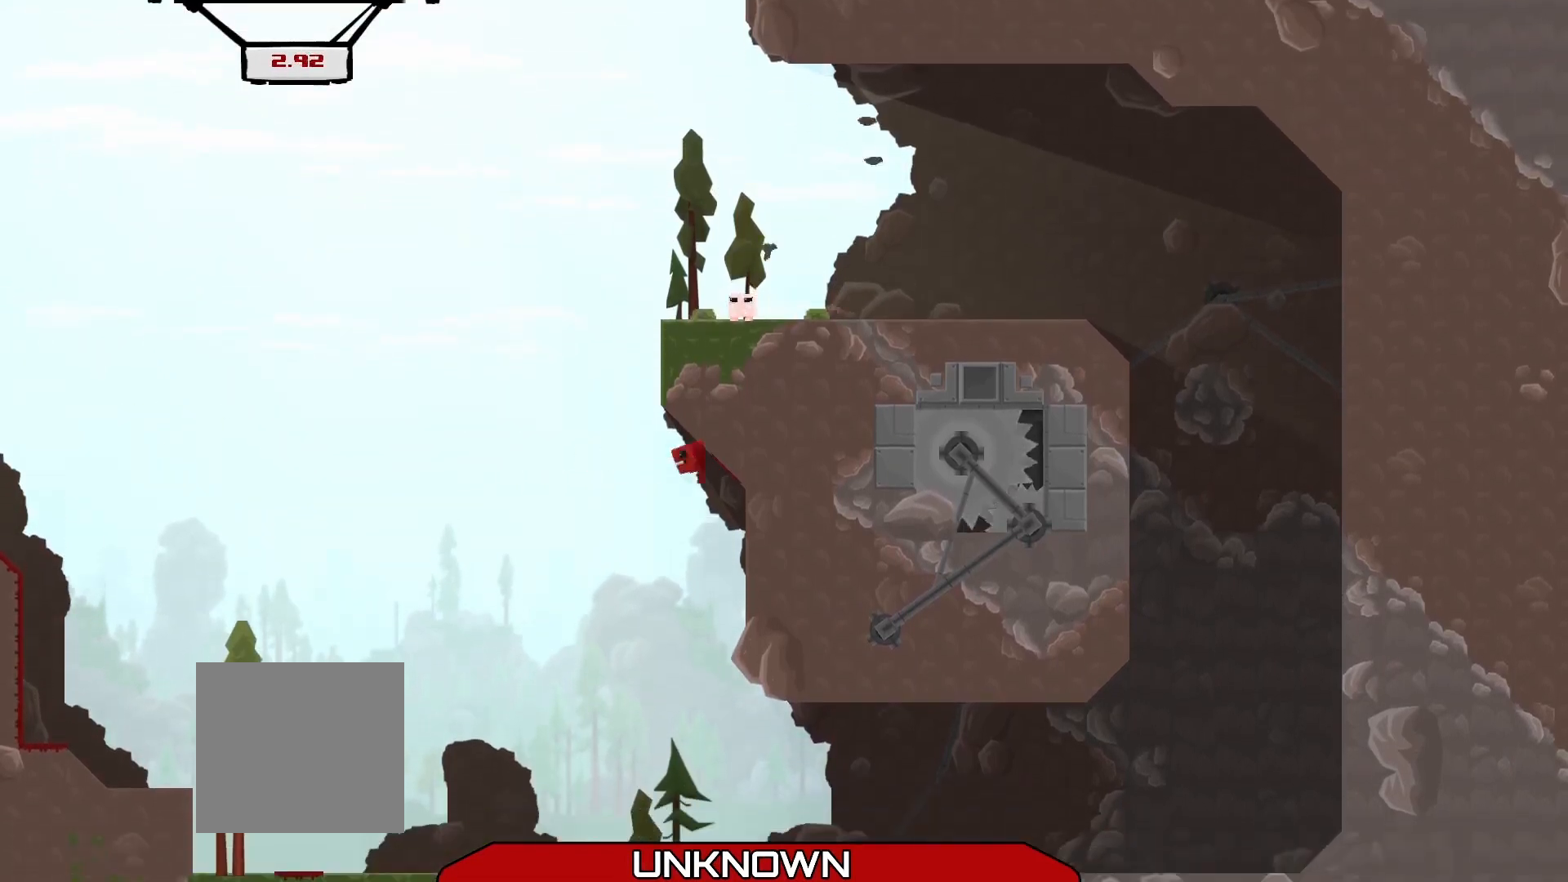
{"buttons": ["R2"], "left_stick": "up-right", "events": [[167, "A", "down"], [208, "left_stick", "up"], [292, "L3", "down"], [292, "left_stick", "up-left"], [458, "L3", "up"], [500, "A", "up"], [500, "left_stick", "up-right"]]}
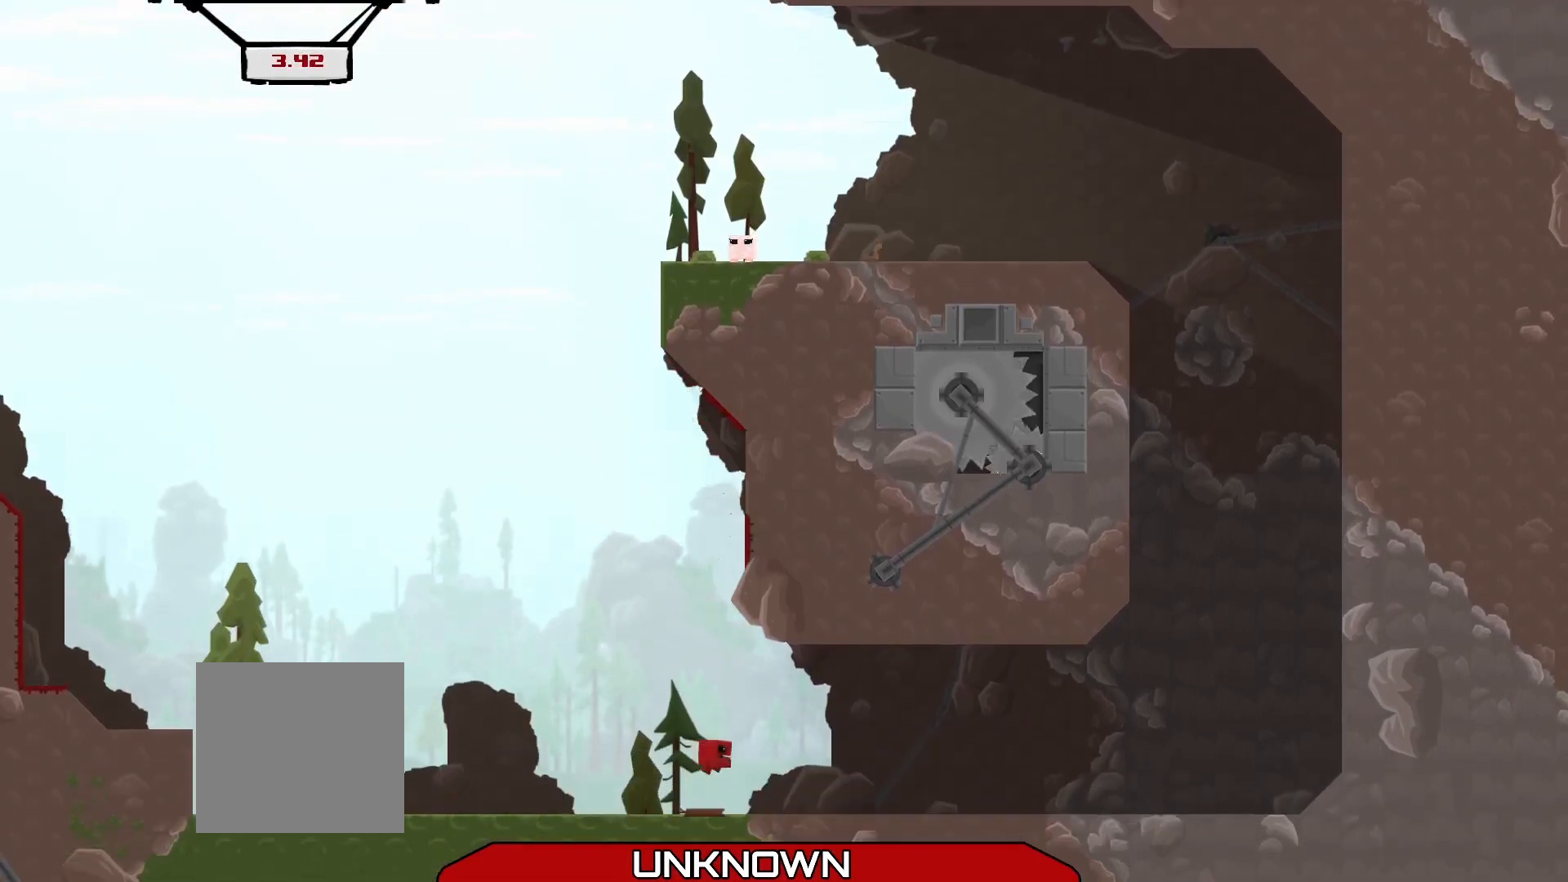
{"buttons": ["A", "R2"], "left_stick": "left", "events": [[167, "A", "down"], [250, "left_stick", "up-left"], [333, "left_stick", "left"]]}
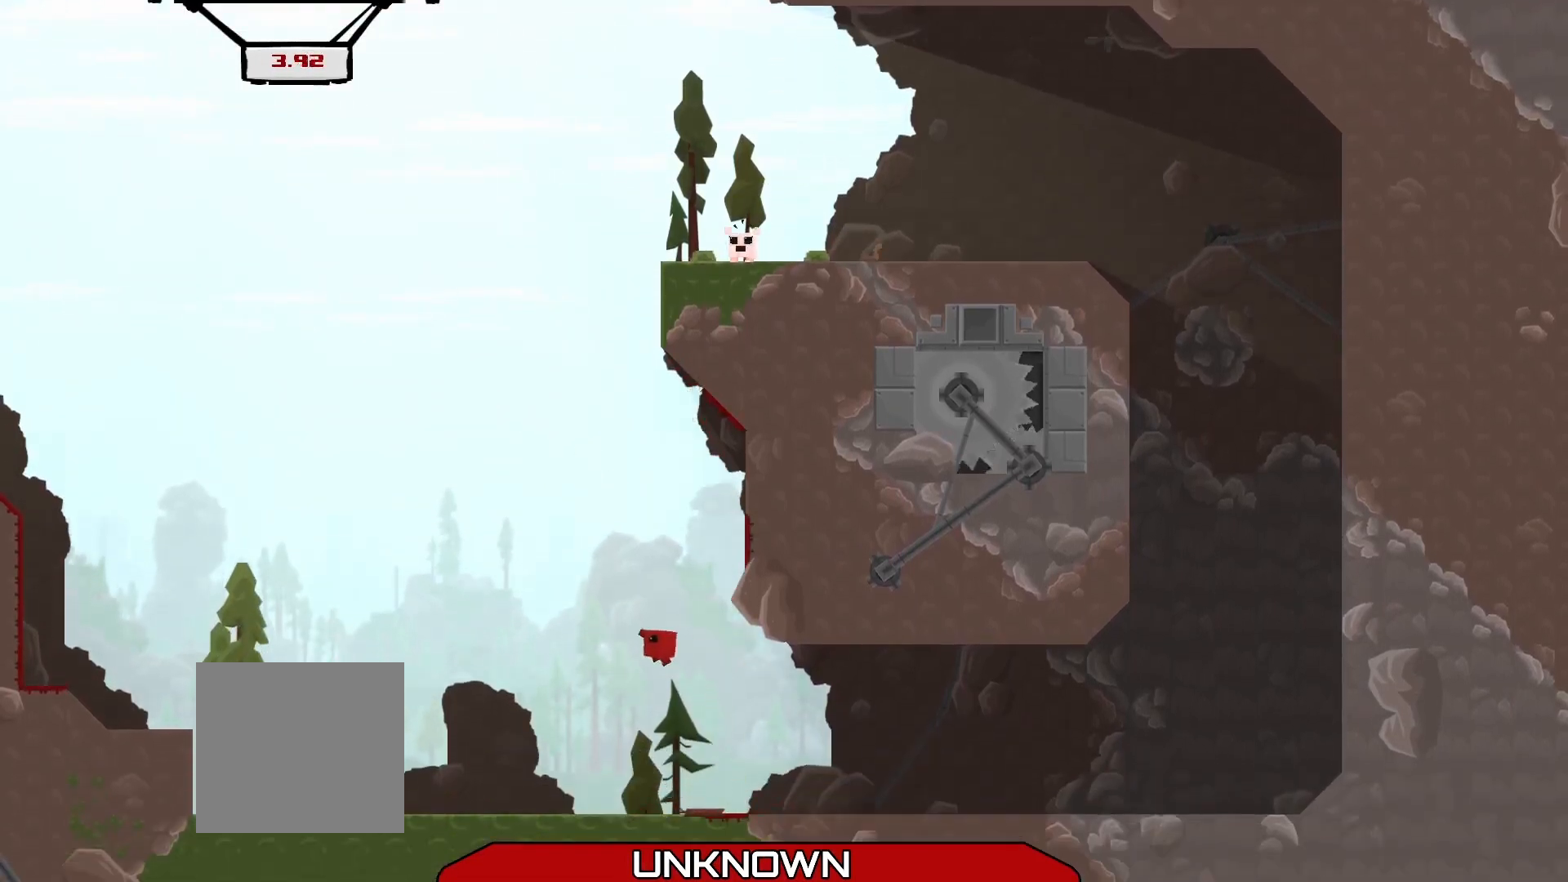
{"buttons": ["R2"], "left_stick": "left", "events": [[42, "A", "up"], [42, "left_stick", "center"], [167, "left_stick", "left"]]}
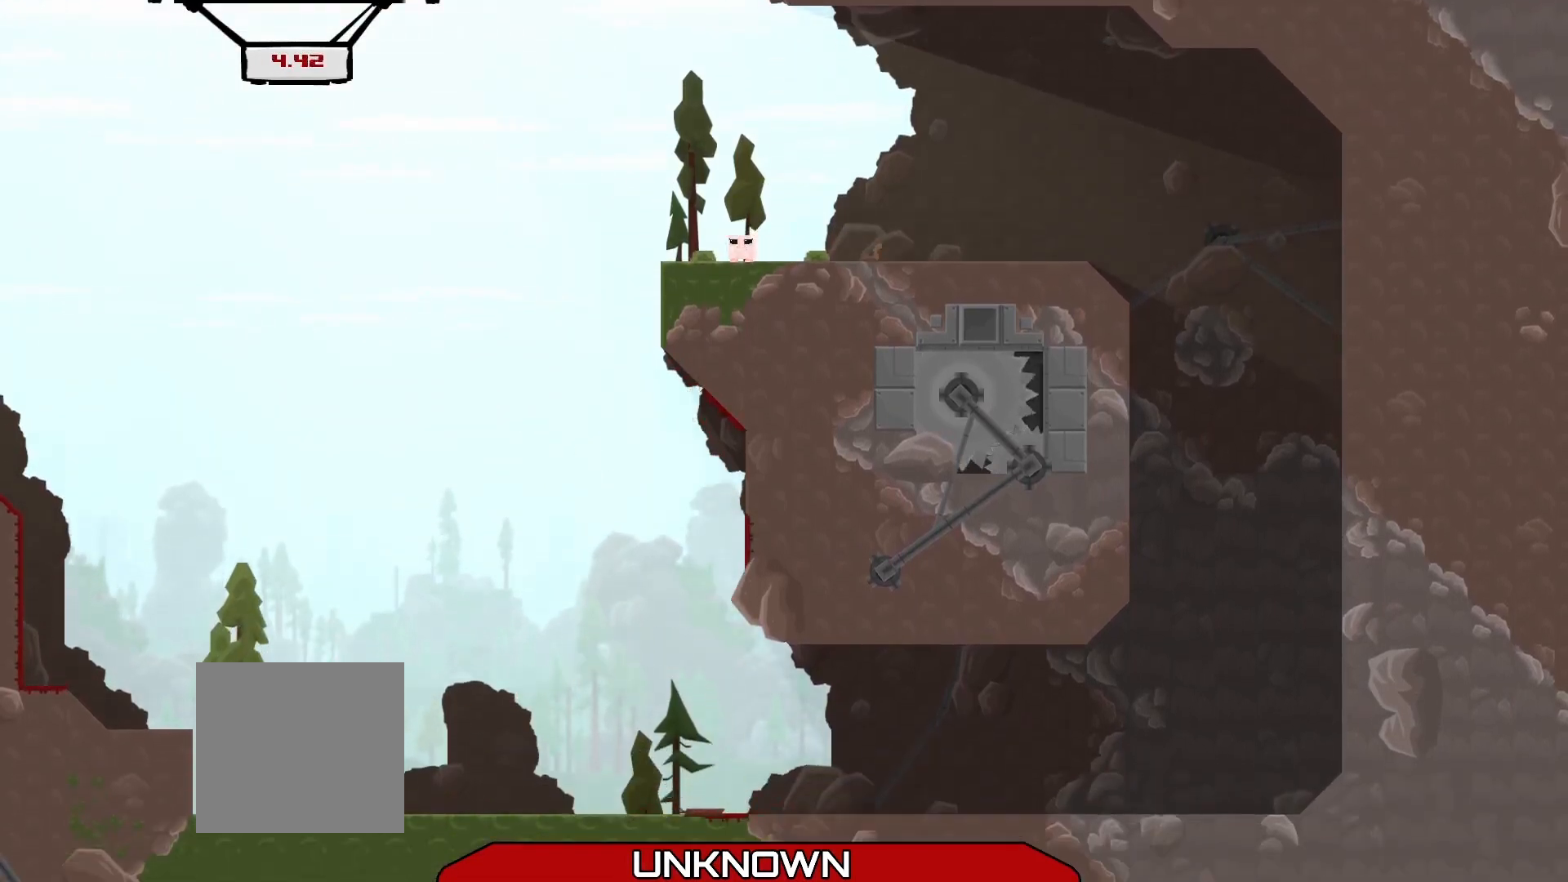
{"buttons": ["R2"], "left_stick": "left", "events": [[42, "A", "down"], [500, "A", "up"]]}
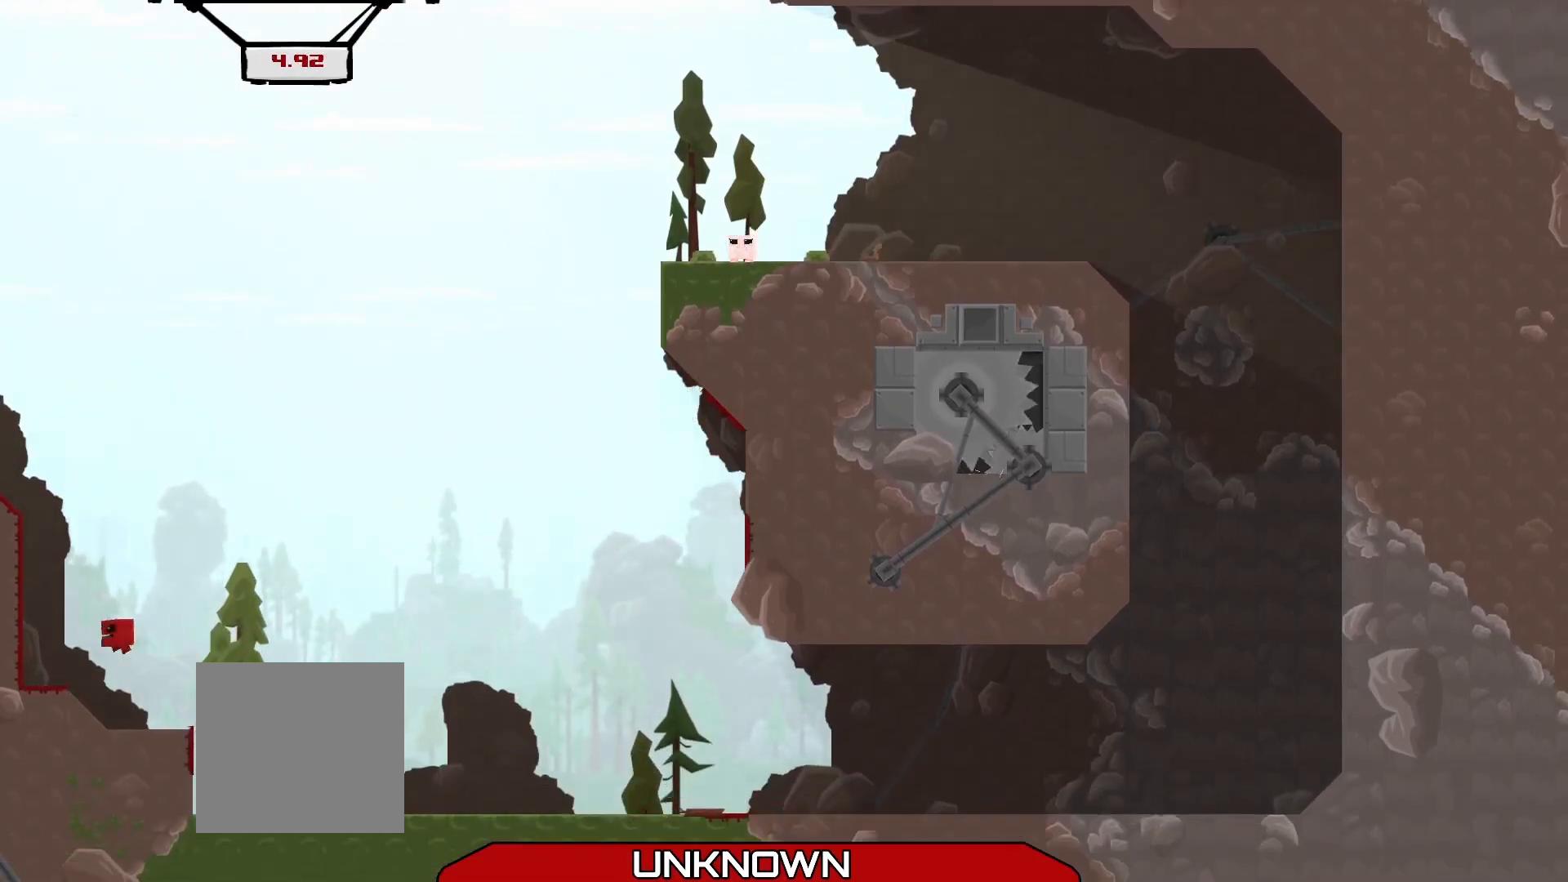
{"buttons": ["A", "R2"], "left_stick": "left", "events": [[42, "L3", "down"], [167, "L3", "up"], [458, "A", "down"]]}
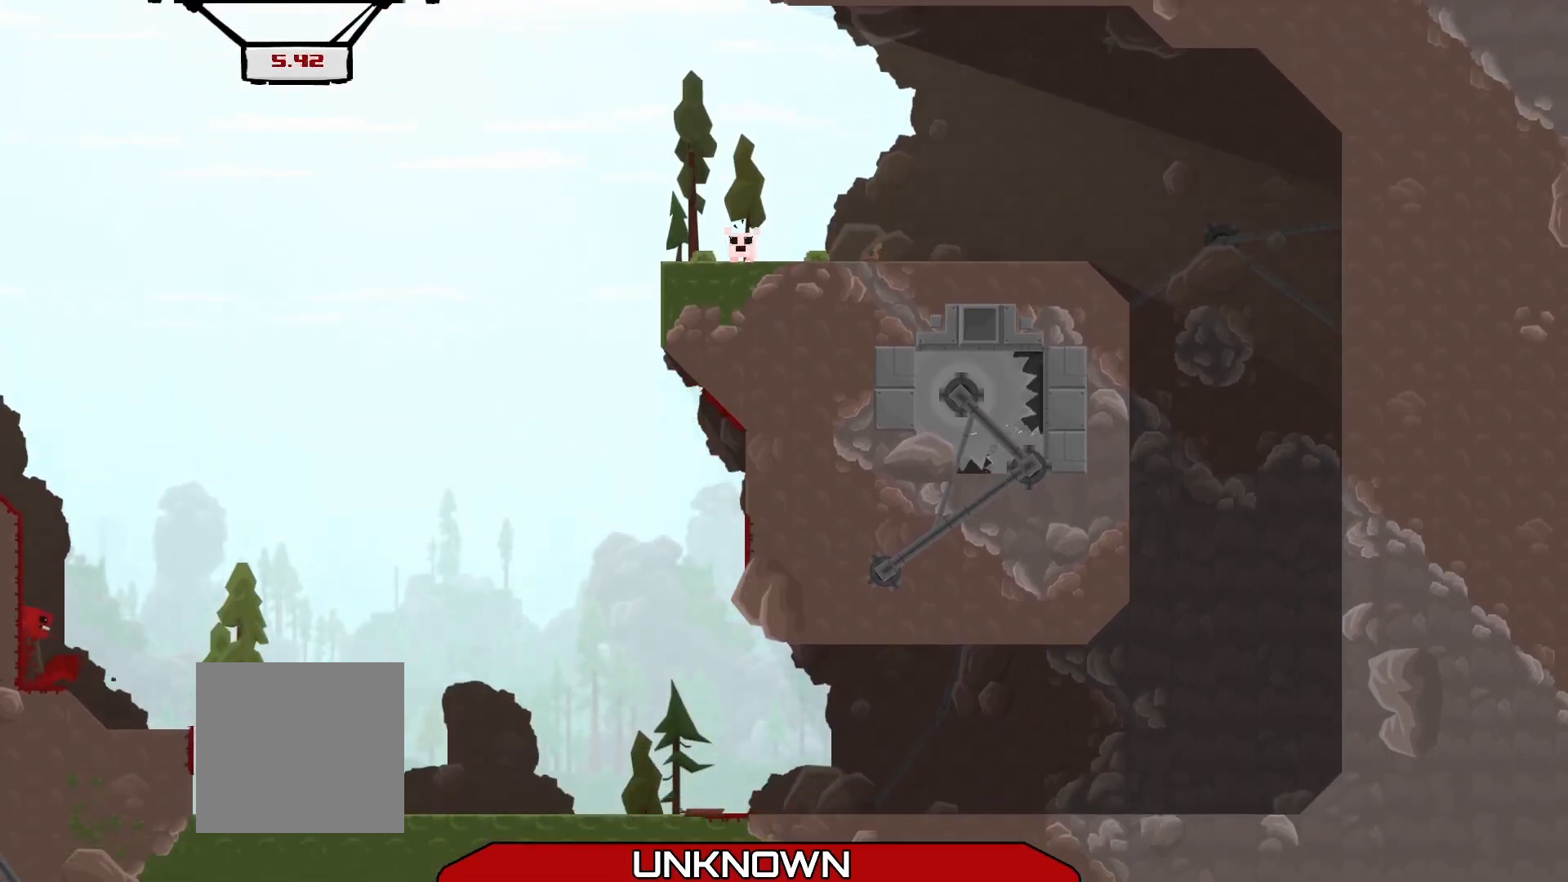
{"buttons": ["A", "R2"], "left_stick": "right", "events": [[83, "A", "up"], [292, "A", "down"], [292, "left_stick", "up-right"], [458, "left_stick", "right"]]}
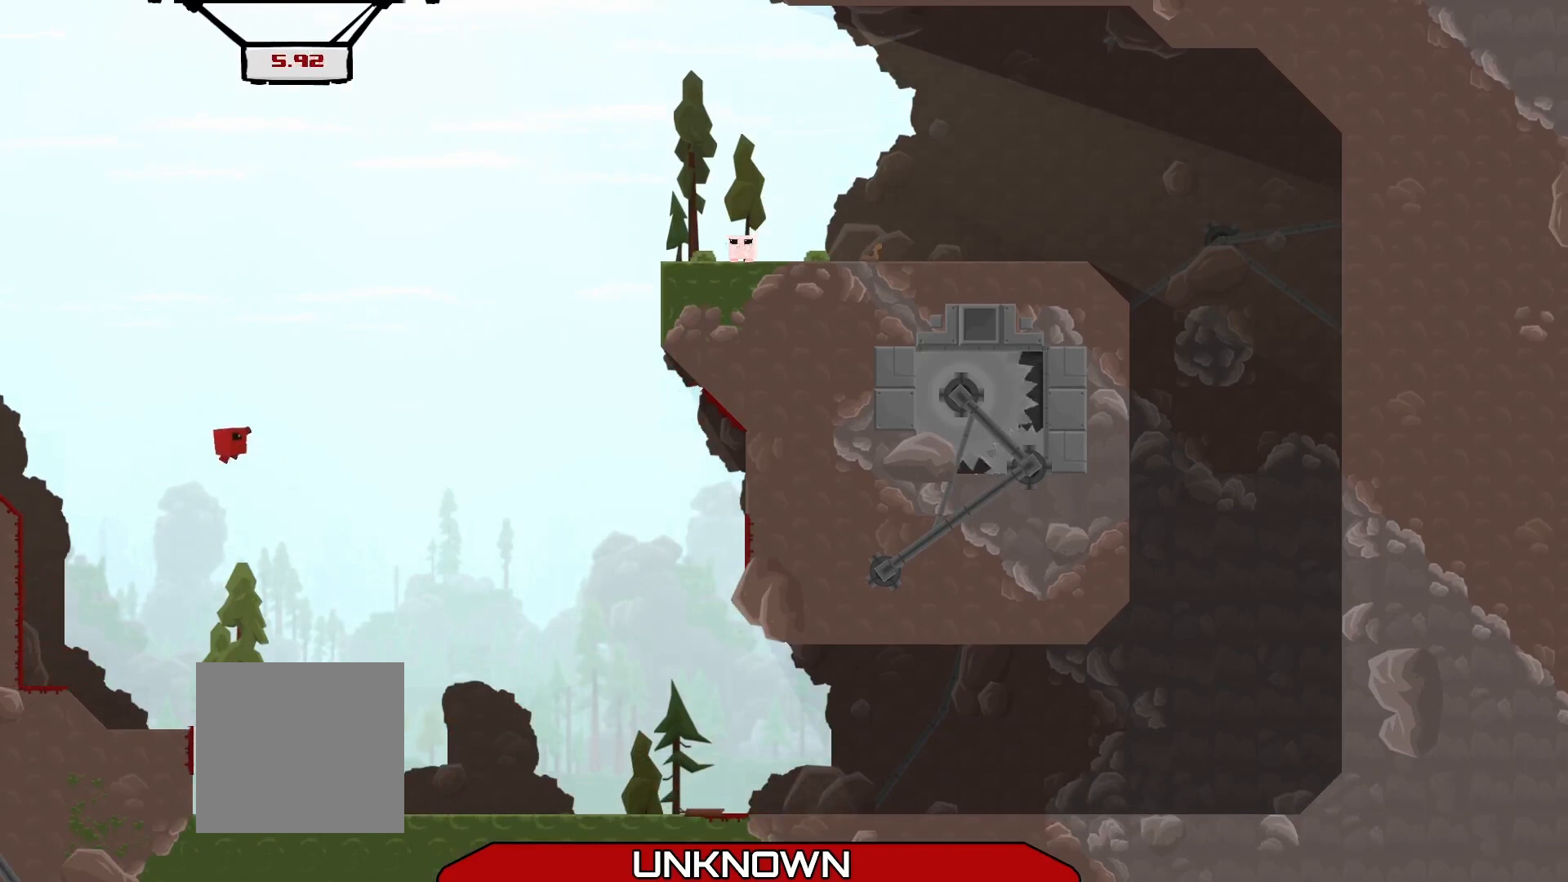
{"buttons": ["A", "R2"], "left_stick": "right", "events": []}
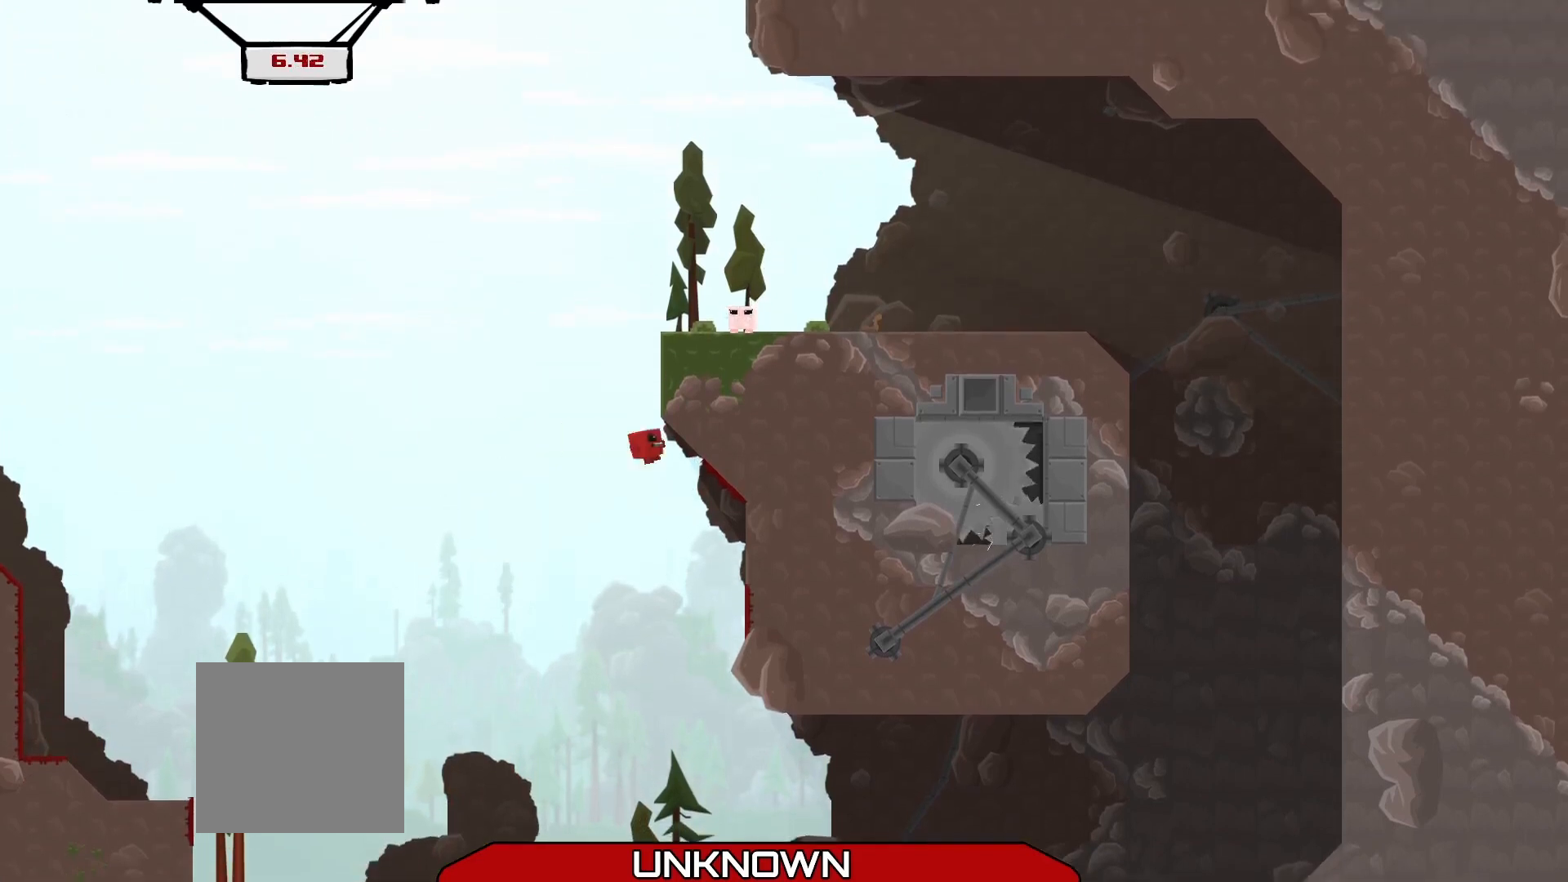
{"buttons": ["R2"], "left_stick": "up-right", "events": [[83, "A", "up"], [208, "A", "down"], [208, "left_stick", "up-left"], [250, "L3", "down"], [500, "A", "up"], [500, "L3", "up"], [500, "left_stick", "up-right"]]}
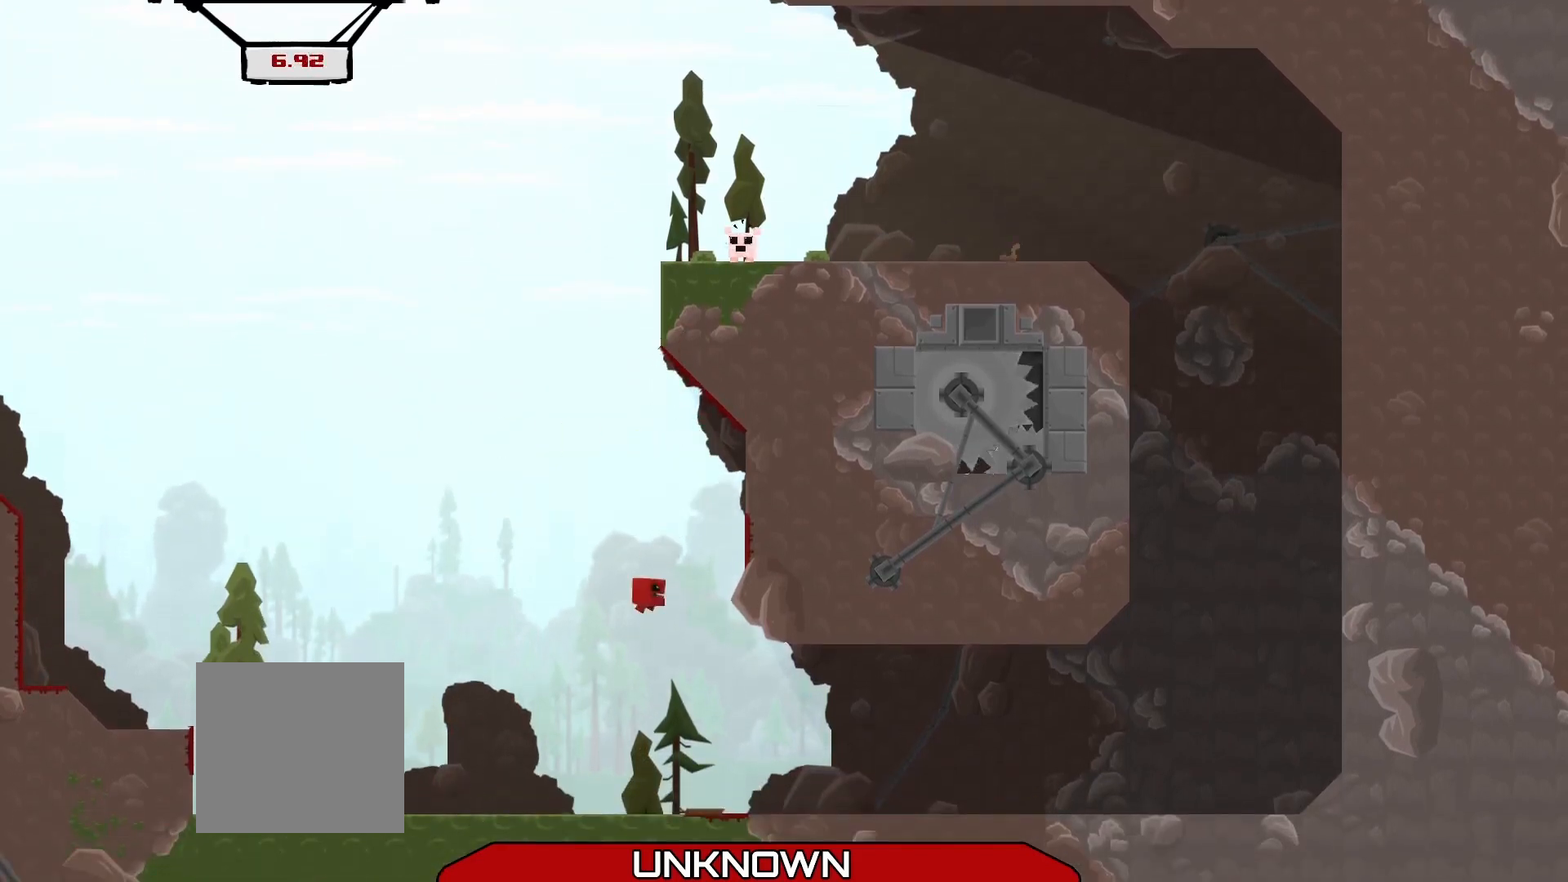
{"buttons": ["A", "R2"], "left_stick": "up-right", "events": [[83, "L3", "down"], [125, "left_stick", "up-left"], [208, "L3", "up"], [292, "A", "down"], [417, "left_stick", "up-right"]]}
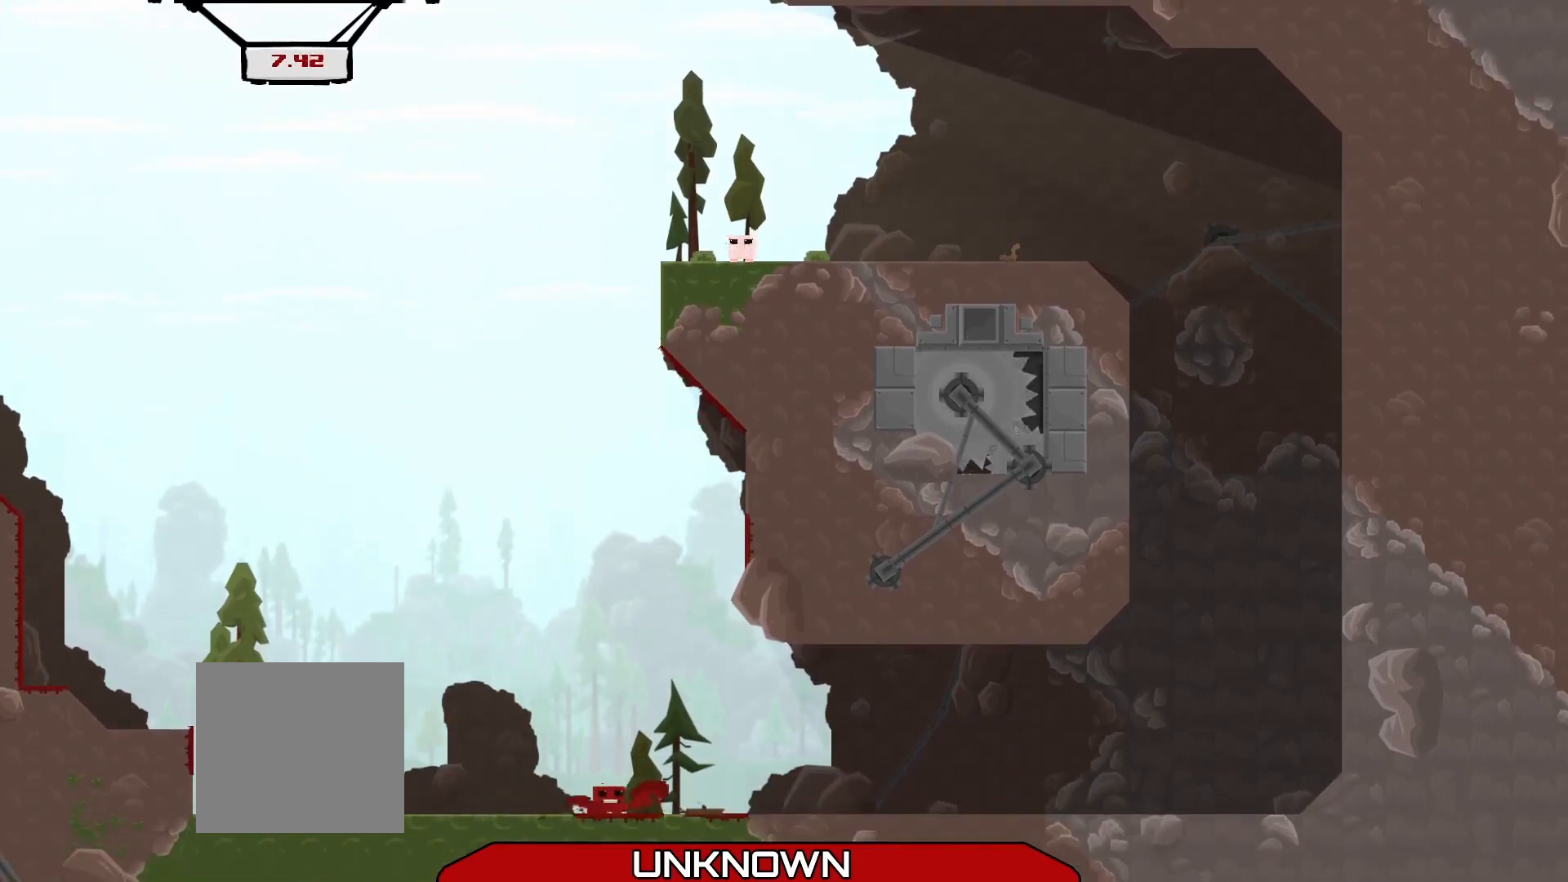
{"buttons": ["A", "R2"], "left_stick": "up-right", "events": [[125, "A", "up"], [208, "A", "down"], [208, "left_stick", "up-left"], [375, "left_stick", "up-right"]]}
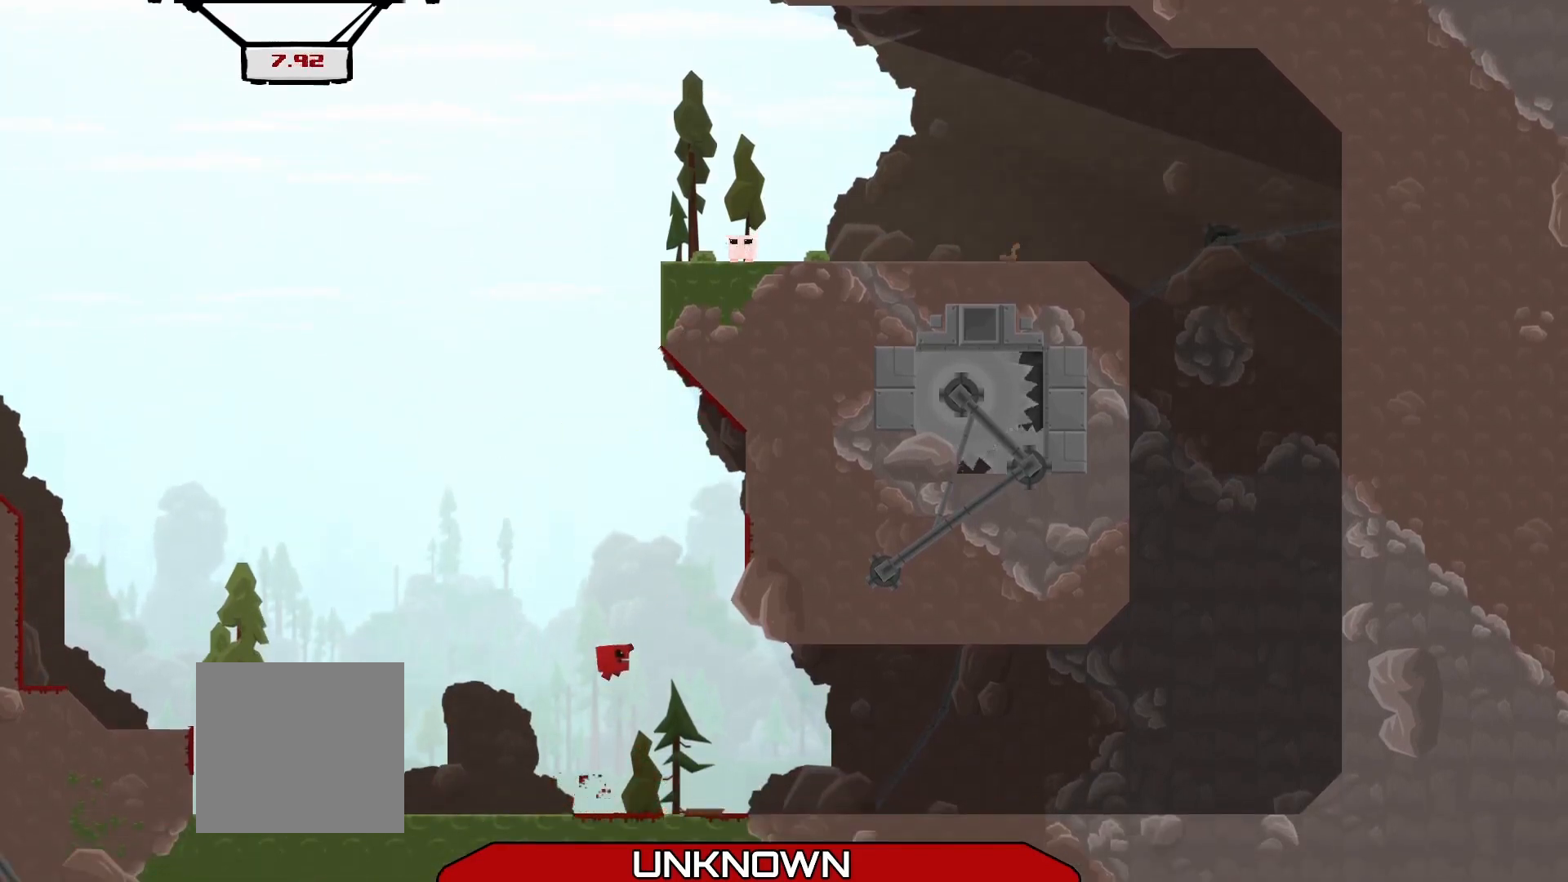
{"buttons": ["R2"], "left_stick": "right", "events": [[292, "A", "up"], [500, "left_stick", "right"]]}
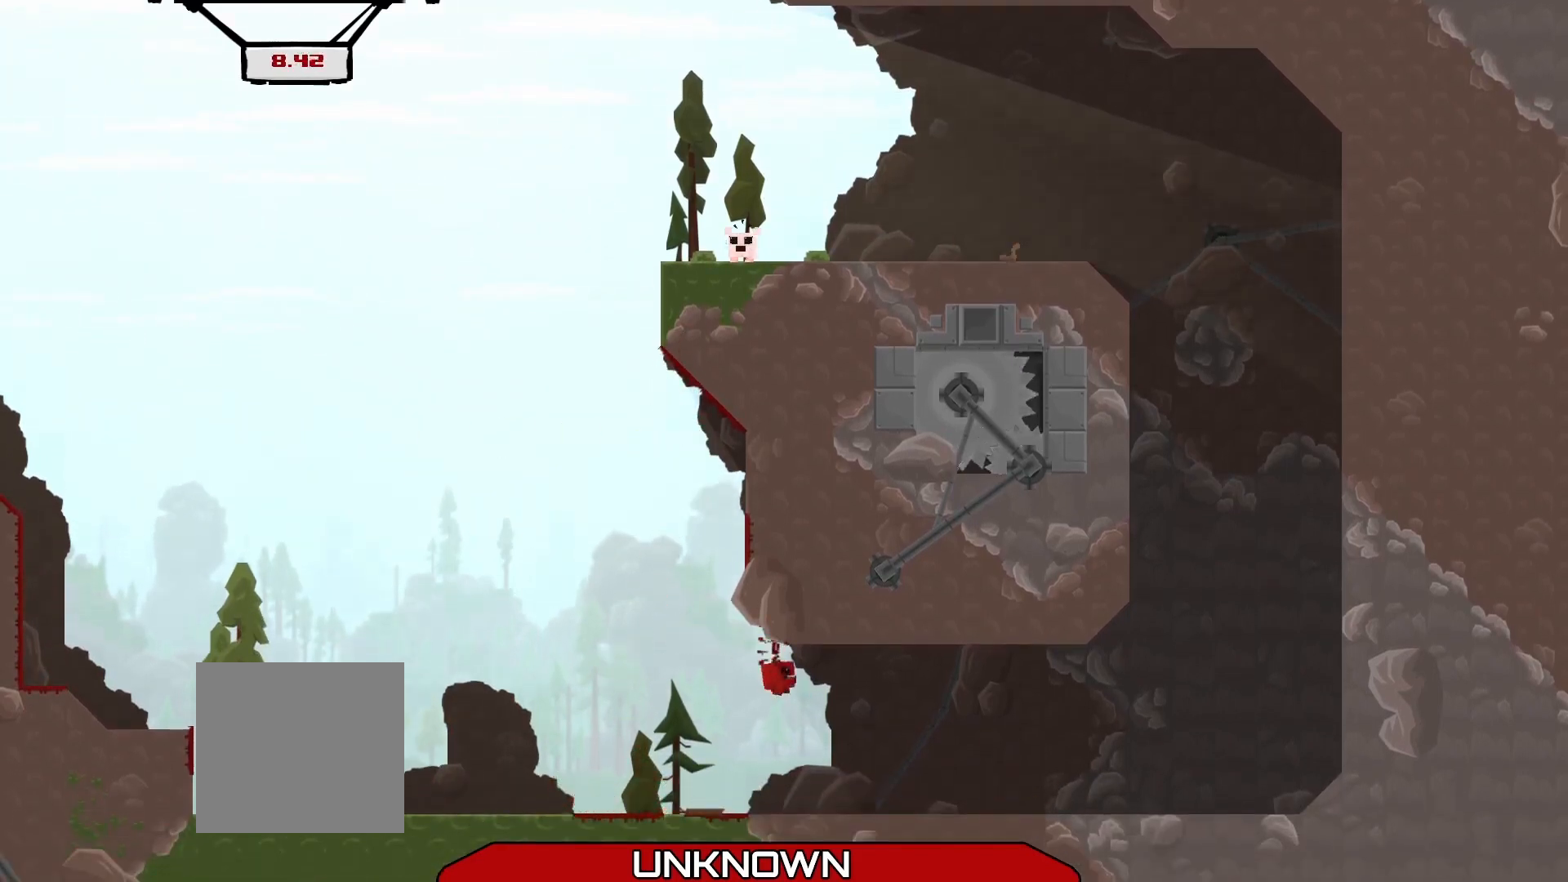
{"buttons": ["R2"], "left_stick": "right", "events": []}
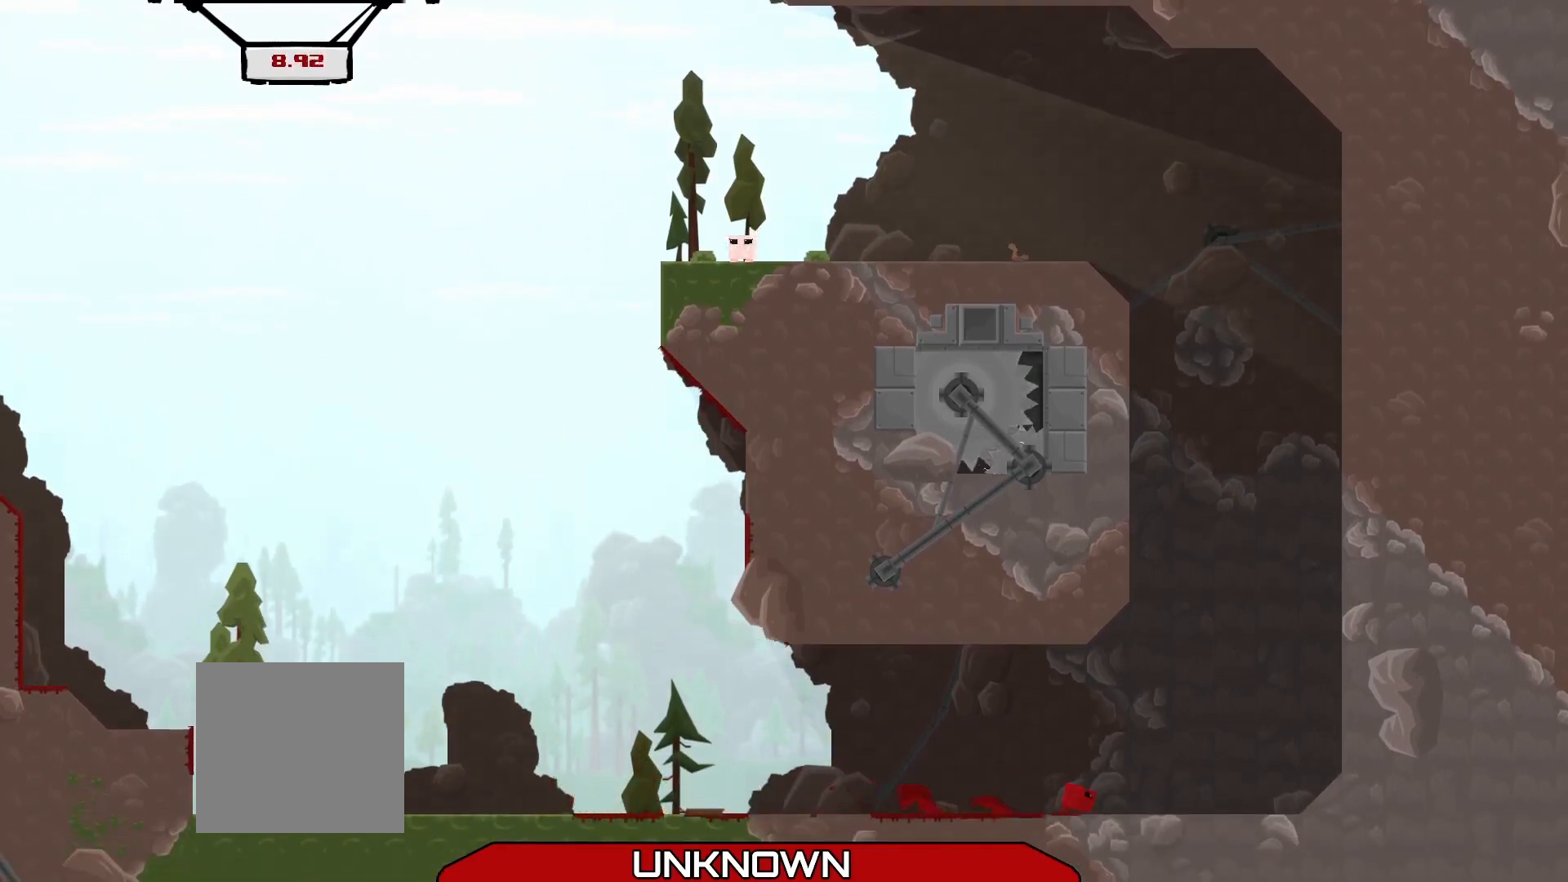
{"buttons": ["R2"], "left_stick": "right", "events": [[125, "A", "down"], [500, "A", "up"]]}
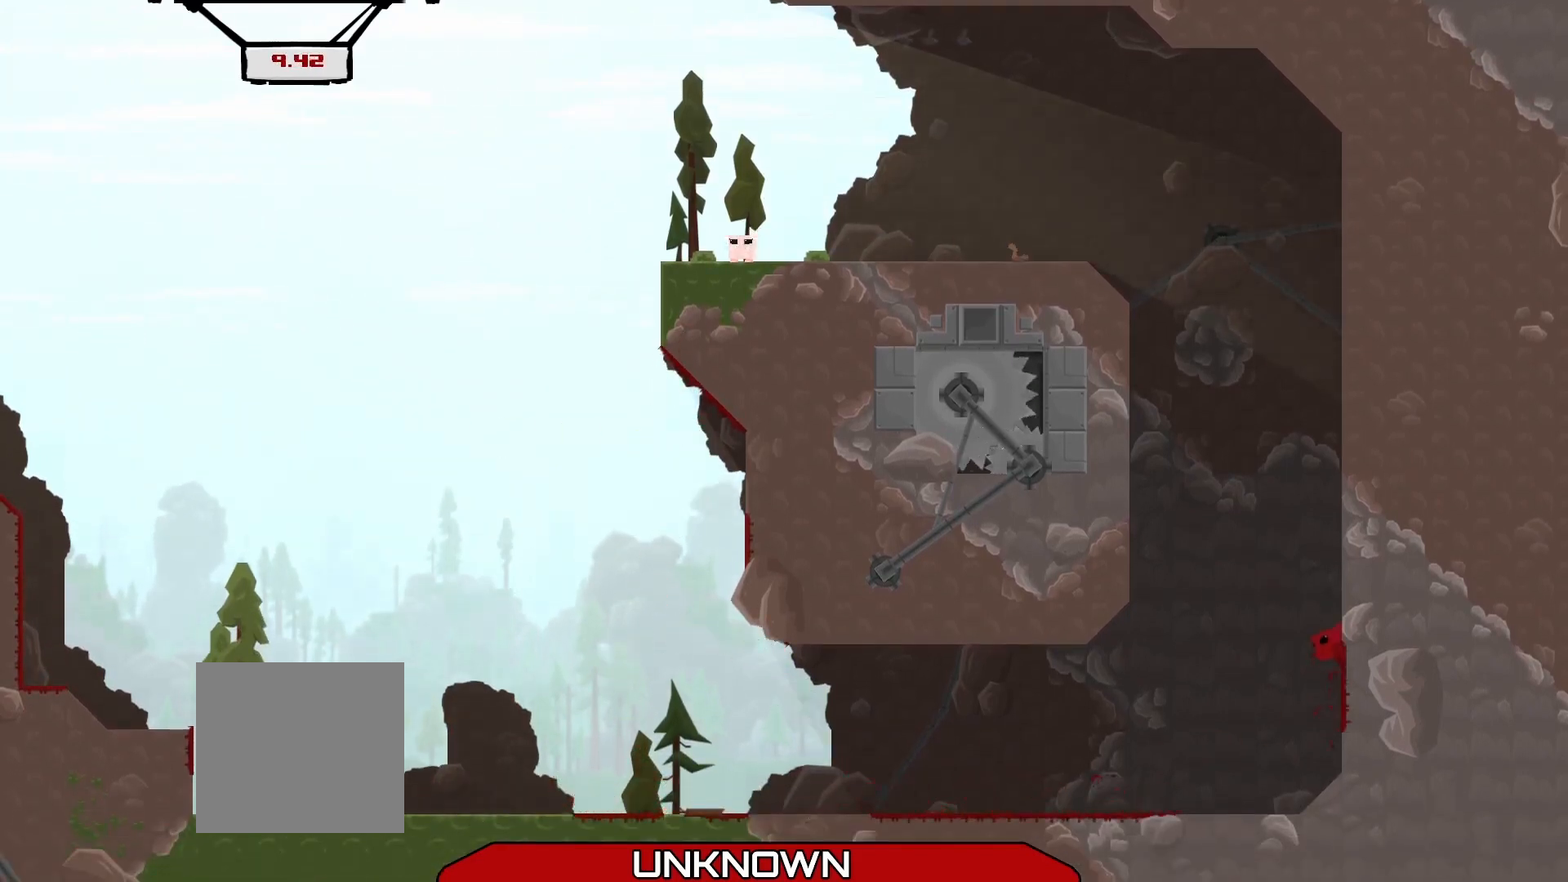
{"buttons": ["A", "R2"], "left_stick": "right", "events": [[83, "A", "down"], [83, "left_stick", "up-left"], [167, "L3", "down"], [167, "left_stick", "left"], [417, "A", "up"], [458, "A", "down"], [458, "L3", "up"], [458, "left_stick", "right"]]}
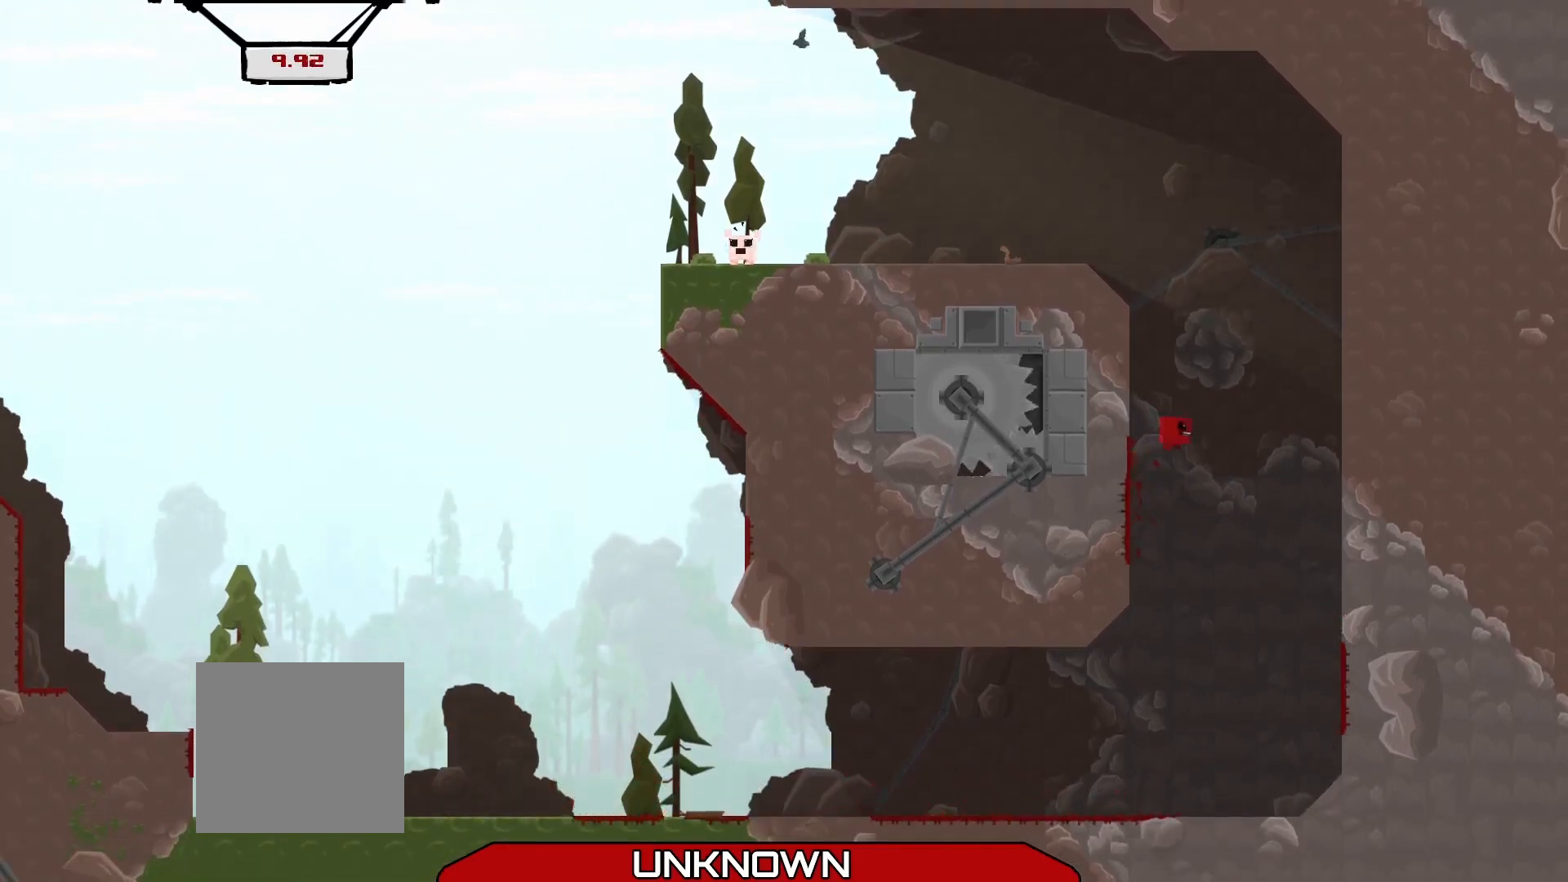
{"buttons": ["A", "R2"], "left_stick": "up-left", "events": [[292, "A", "up"], [375, "A", "down"], [375, "left_stick", "up-left"]]}
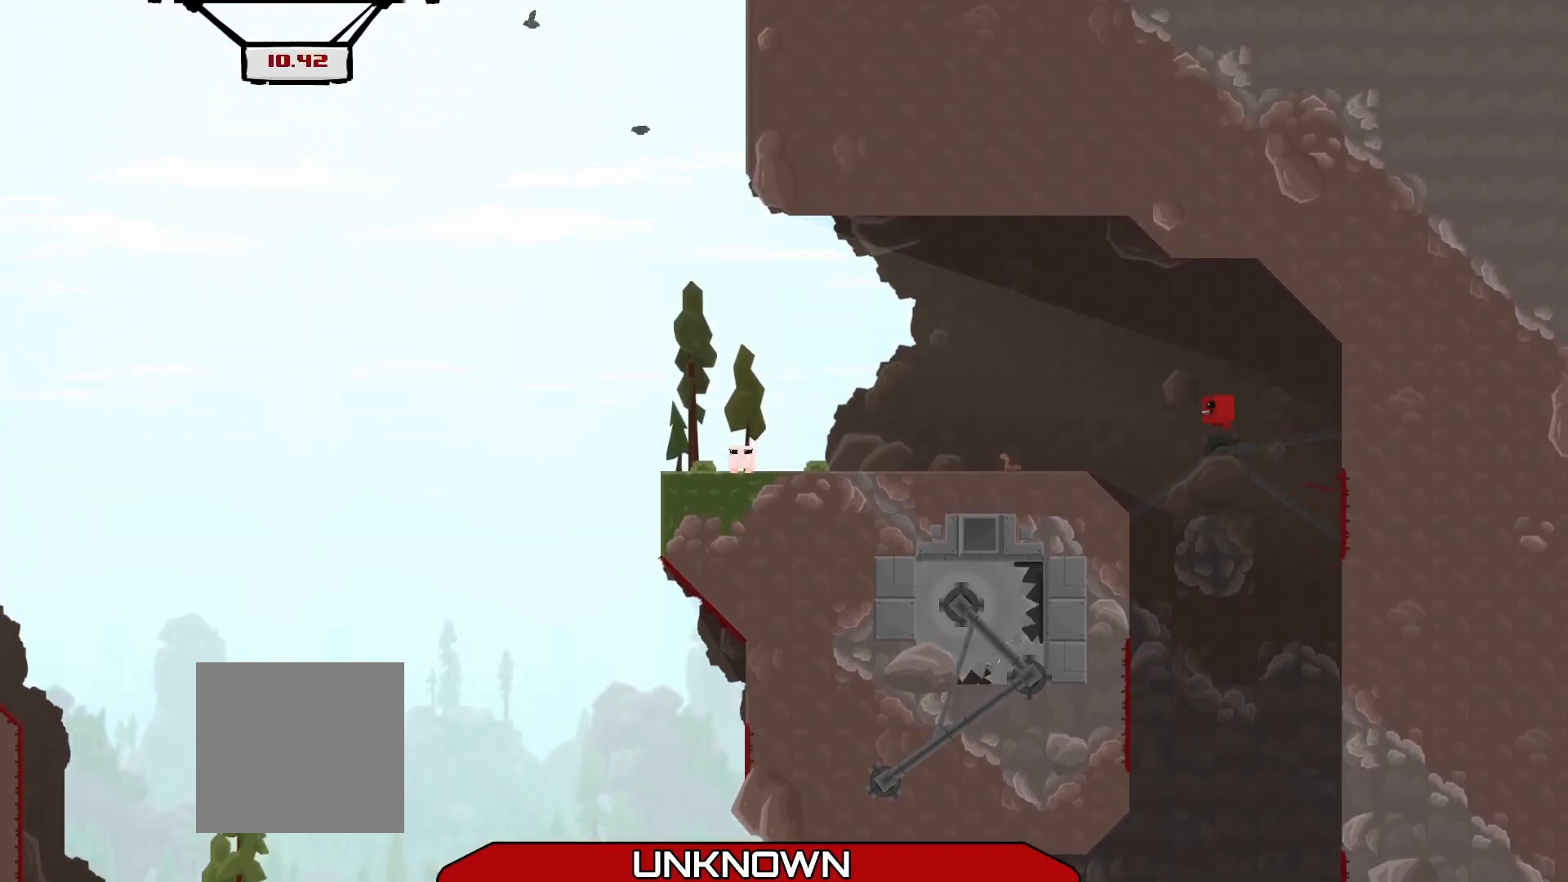
{"buttons": ["R2"], "left_stick": "left", "events": [[42, "left_stick", "left"], [167, "A", "up"], [208, "left_stick", "down-left"], [375, "left_stick", "down-right"], [458, "left_stick", "left"]]}
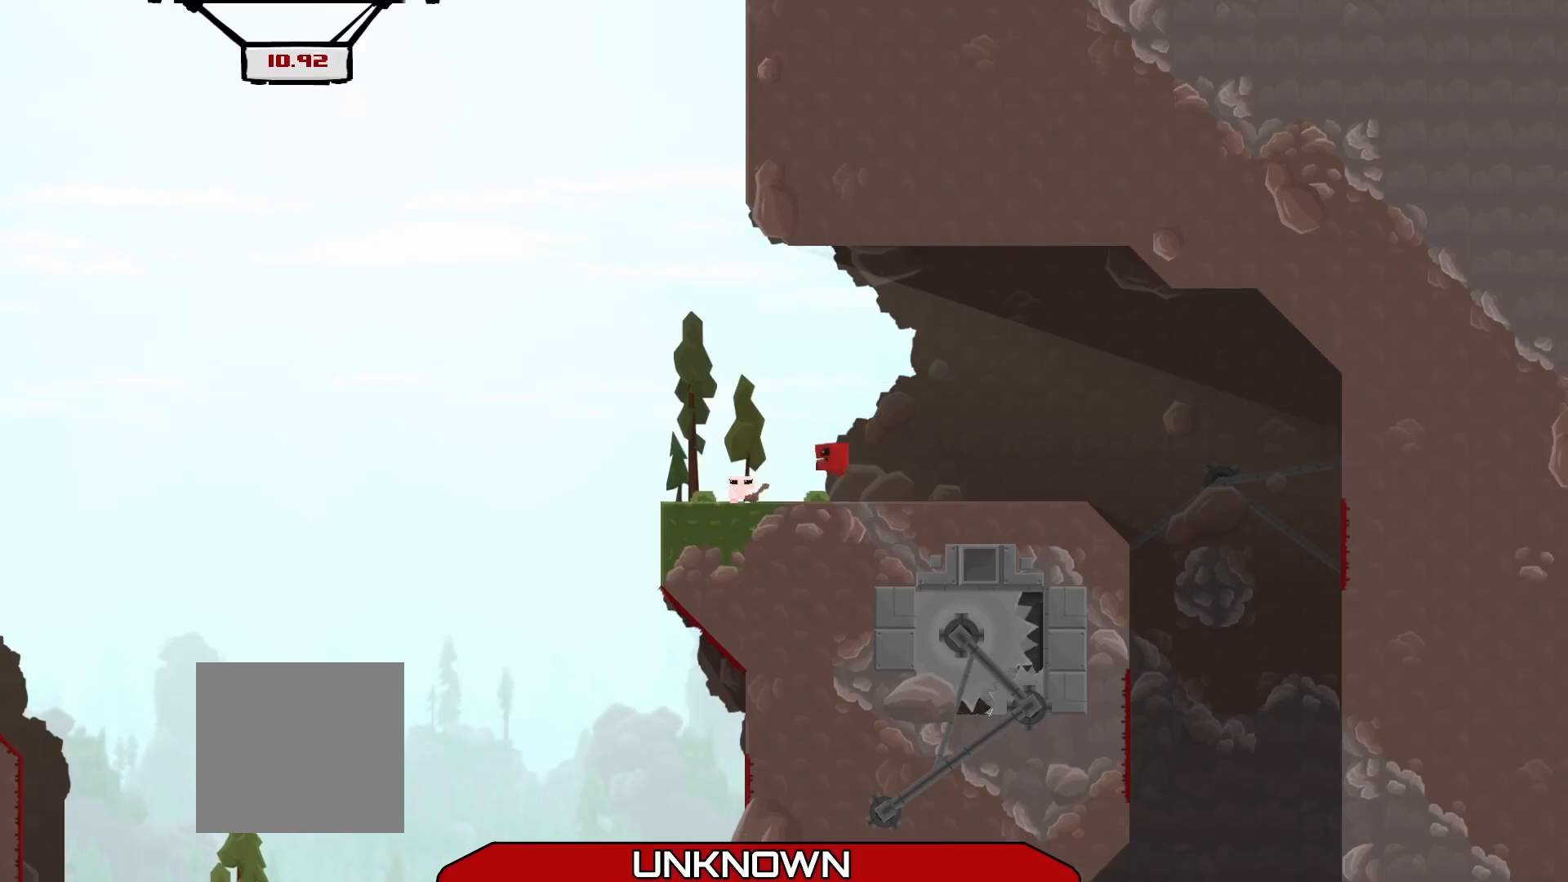
{"buttons": ["A", "R2"], "left_stick": "center", "events": [[292, "left_stick", "up-left"], [458, "A", "down"], [500, "left_stick", "center"]]}
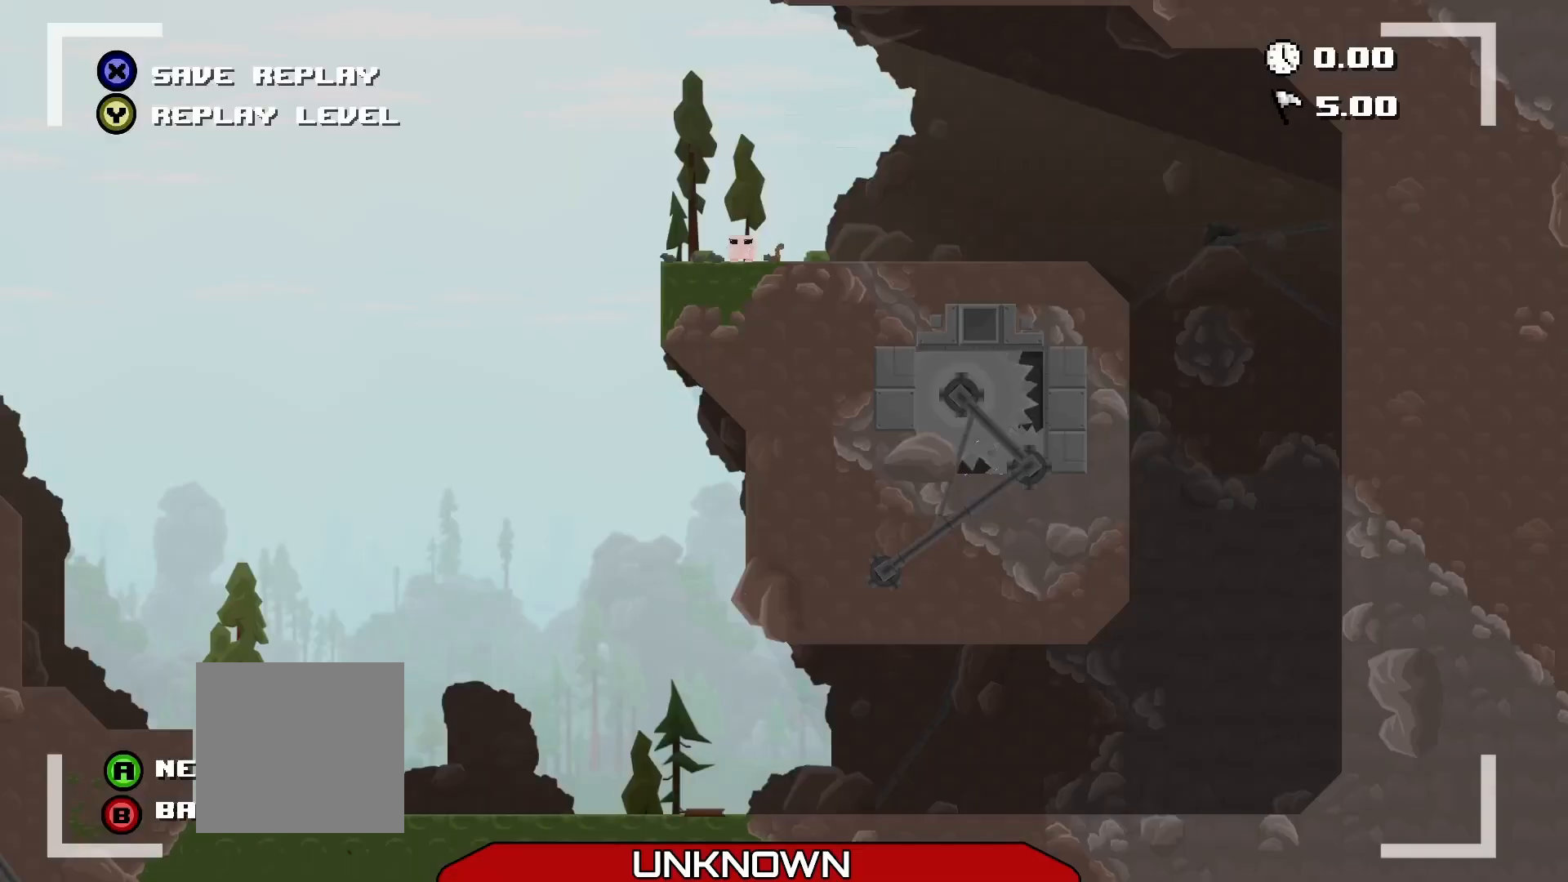
{"buttons": ["R2"], "left_stick": "center", "events": [[125, "A", "up"], [333, "A", "down"], [417, "A", "up"]]}
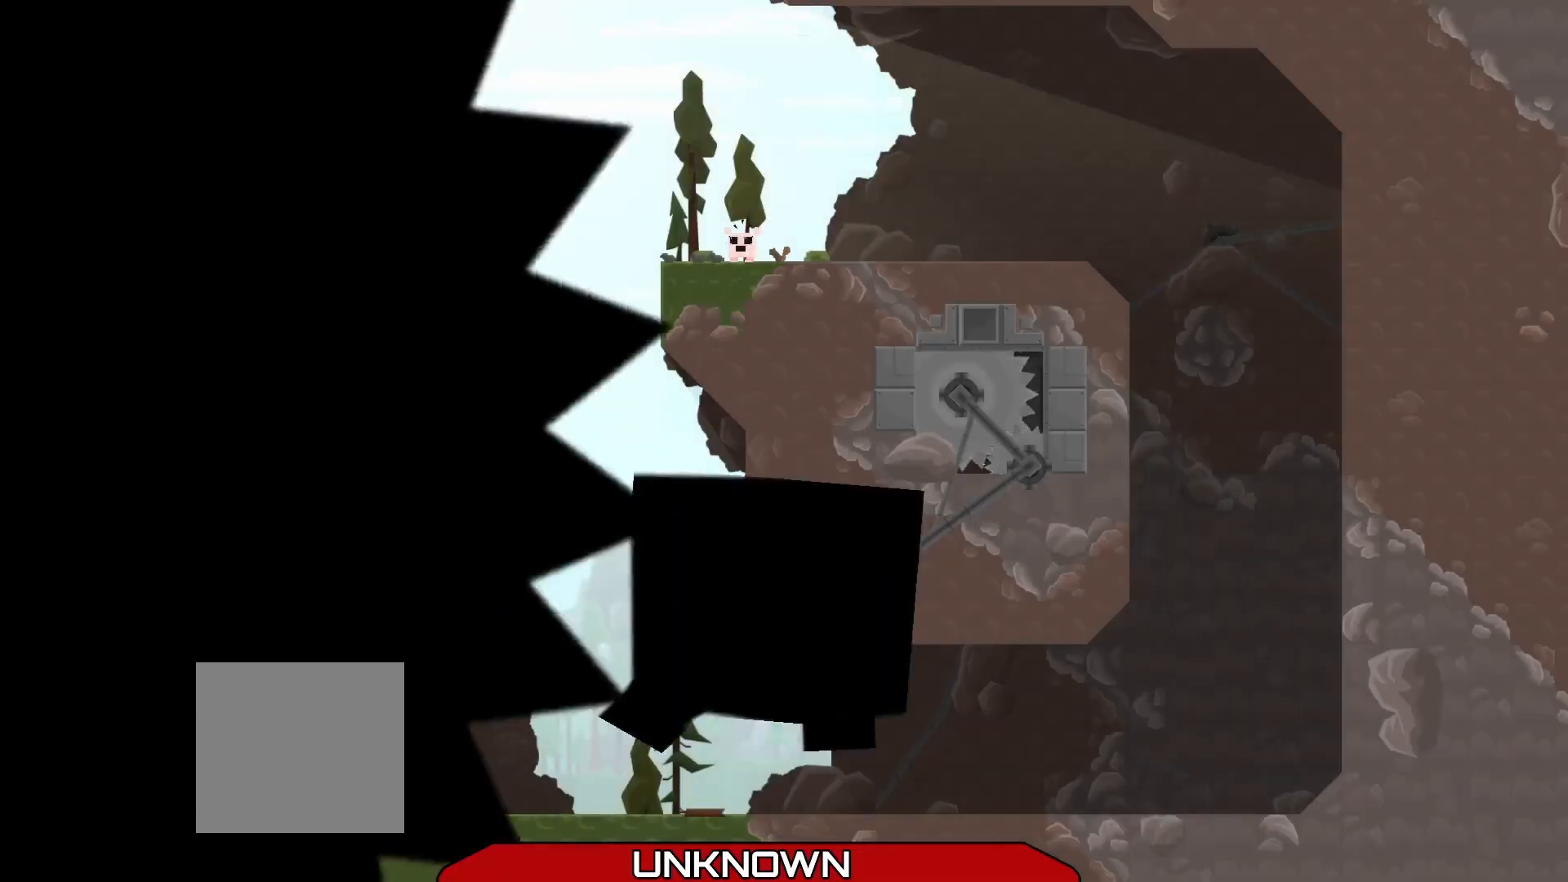
{"buttons": ["R2"], "left_stick": "center", "events": []}
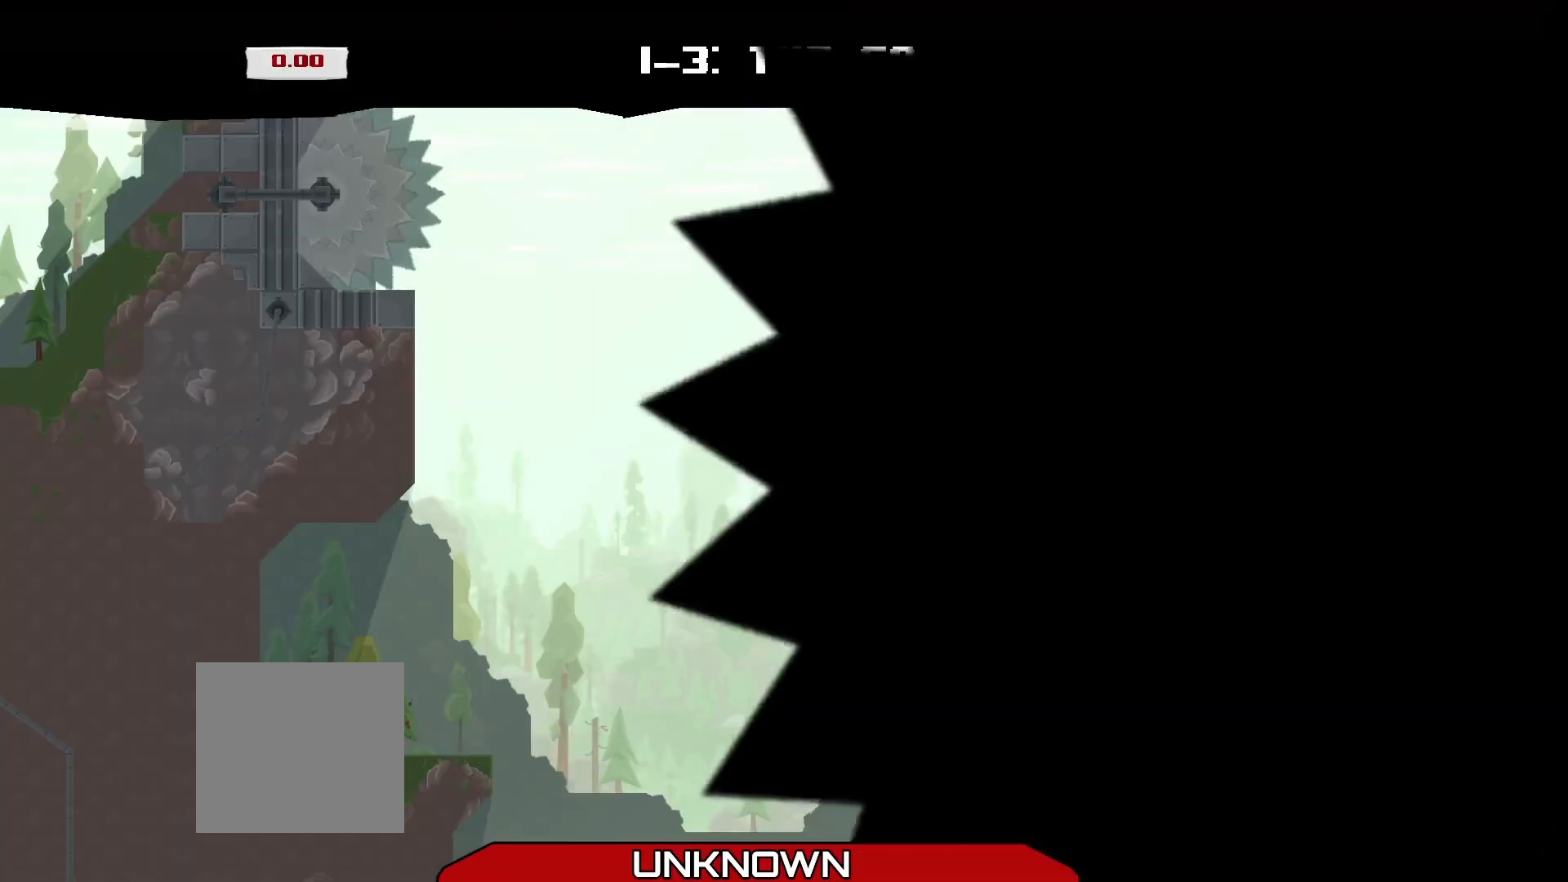
{"buttons": ["R2"], "left_stick": "right", "events": [[375, "left_stick", "right"]]}
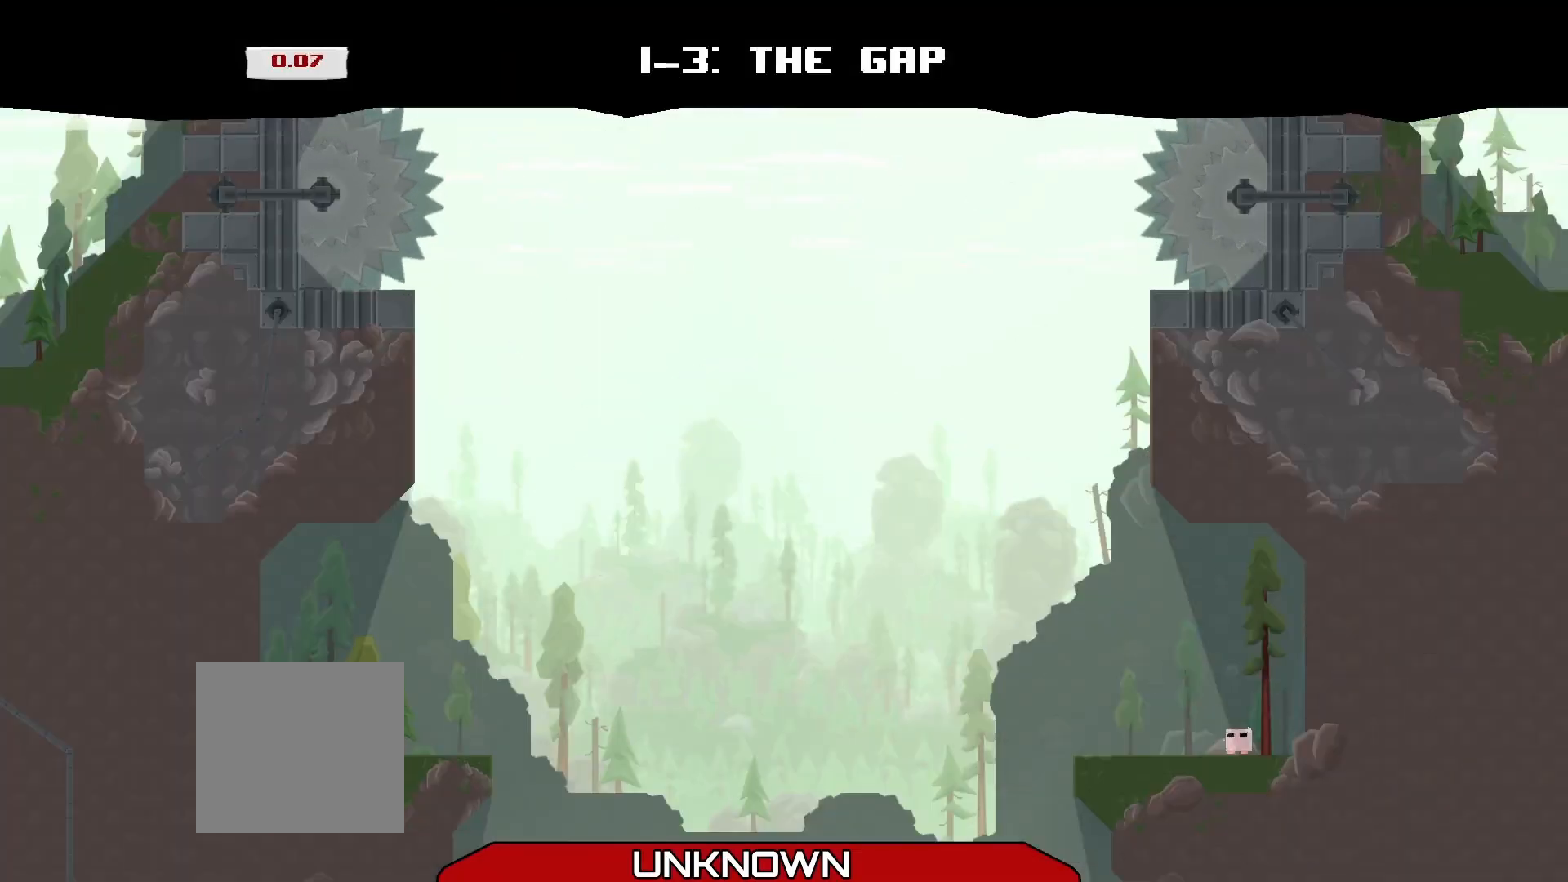
{"buttons": ["R2"], "left_stick": "up-right", "events": [[42, "A", "down"], [83, "left_stick", "up-right"], [125, "A", "up"], [208, "left_stick", "up-left"], [333, "left_stick", "up-right"]]}
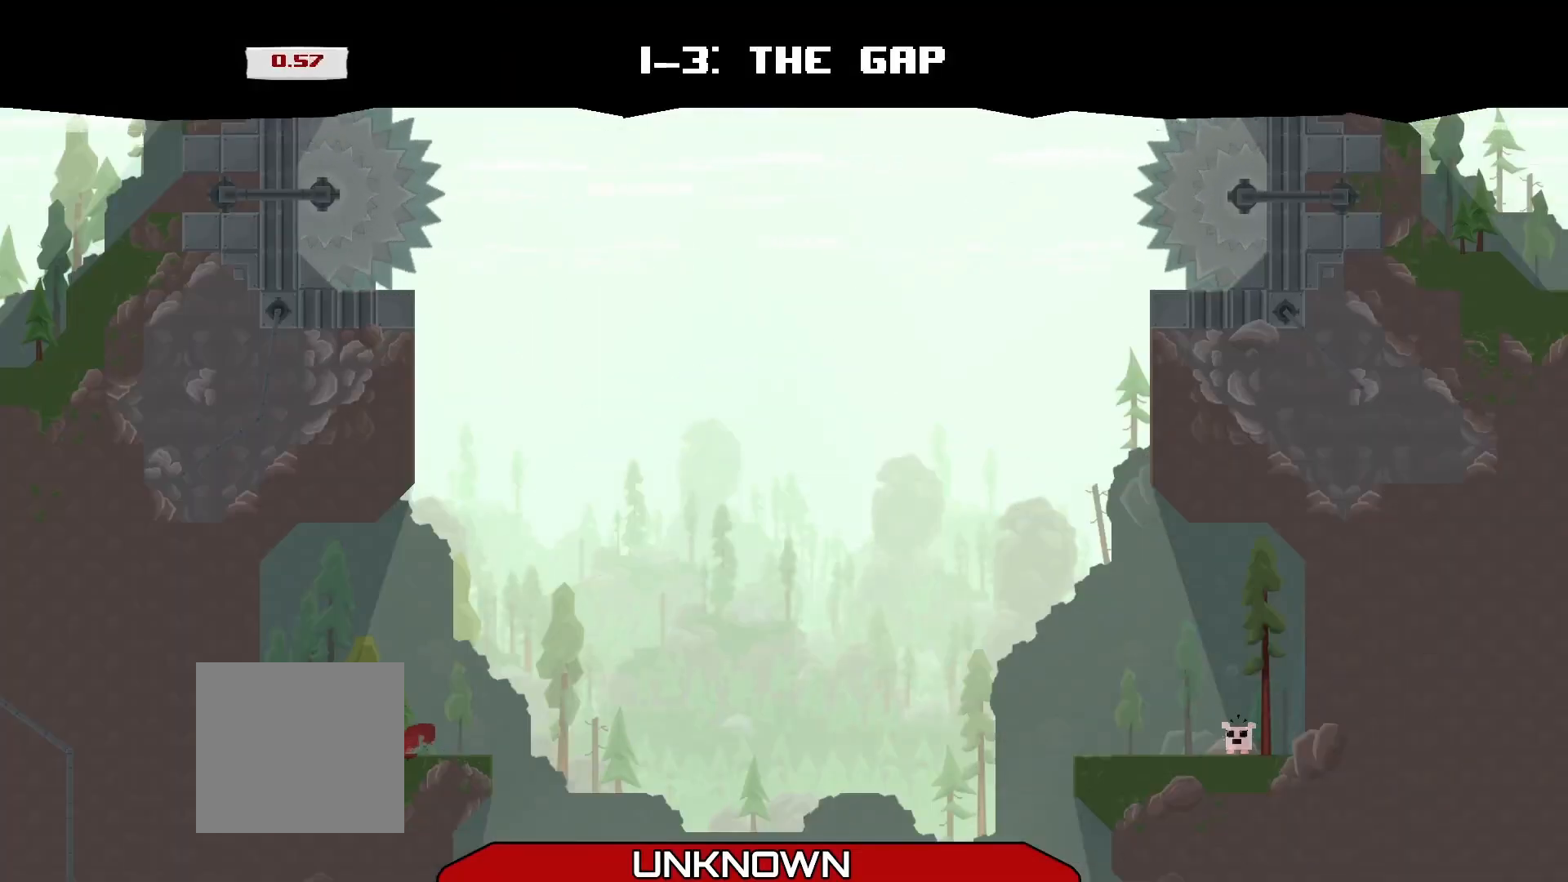
{"buttons": ["A", "R2"], "left_stick": "up-right", "events": [[125, "A", "down"]]}
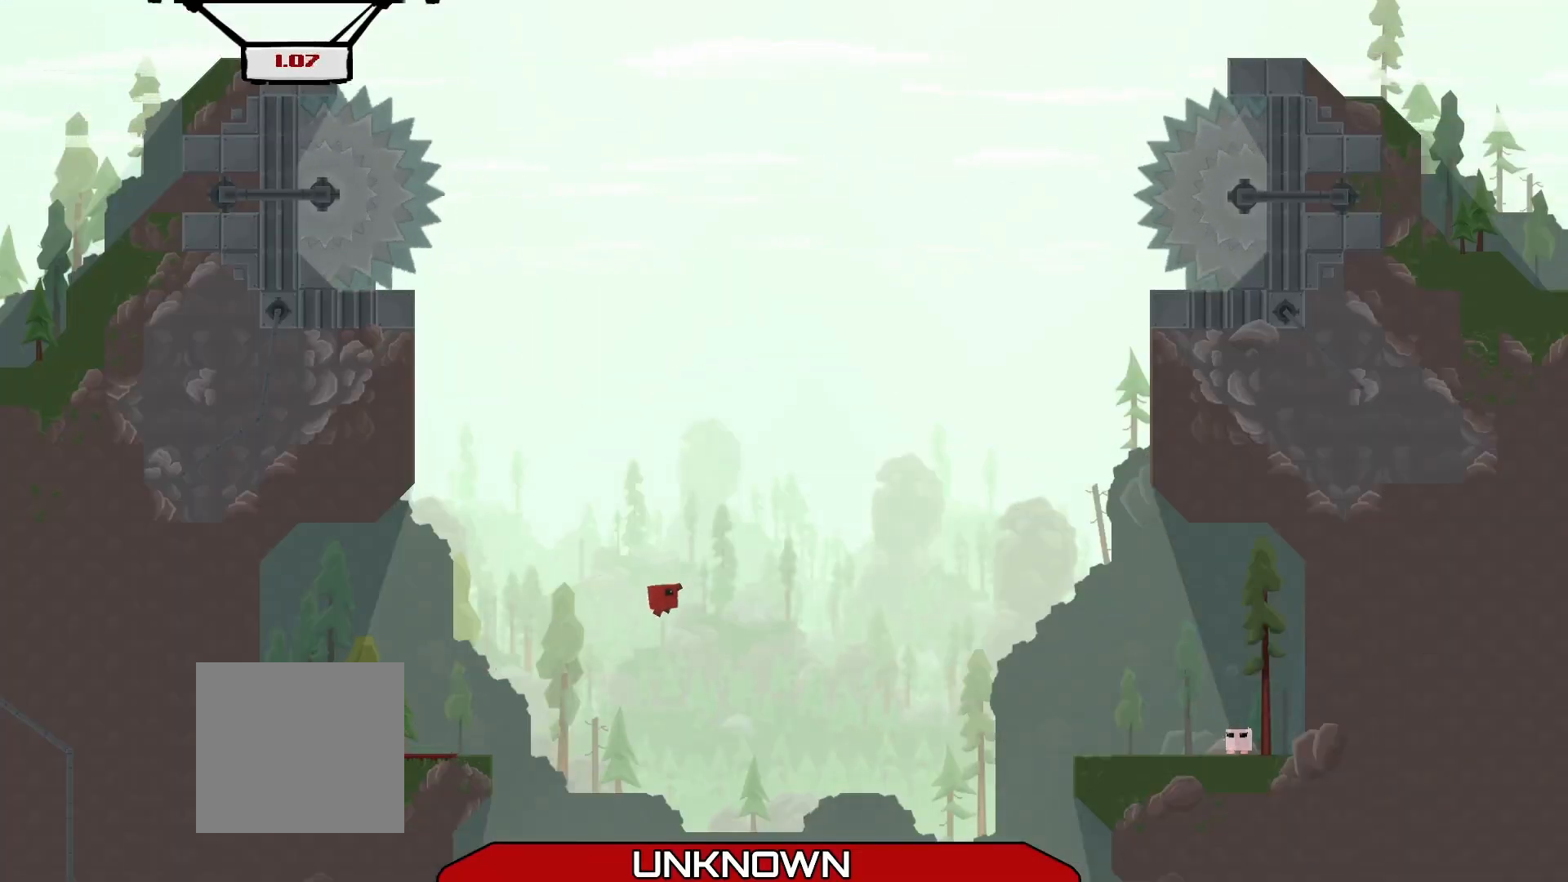
{"buttons": ["A", "R2"], "left_stick": "up-right", "events": []}
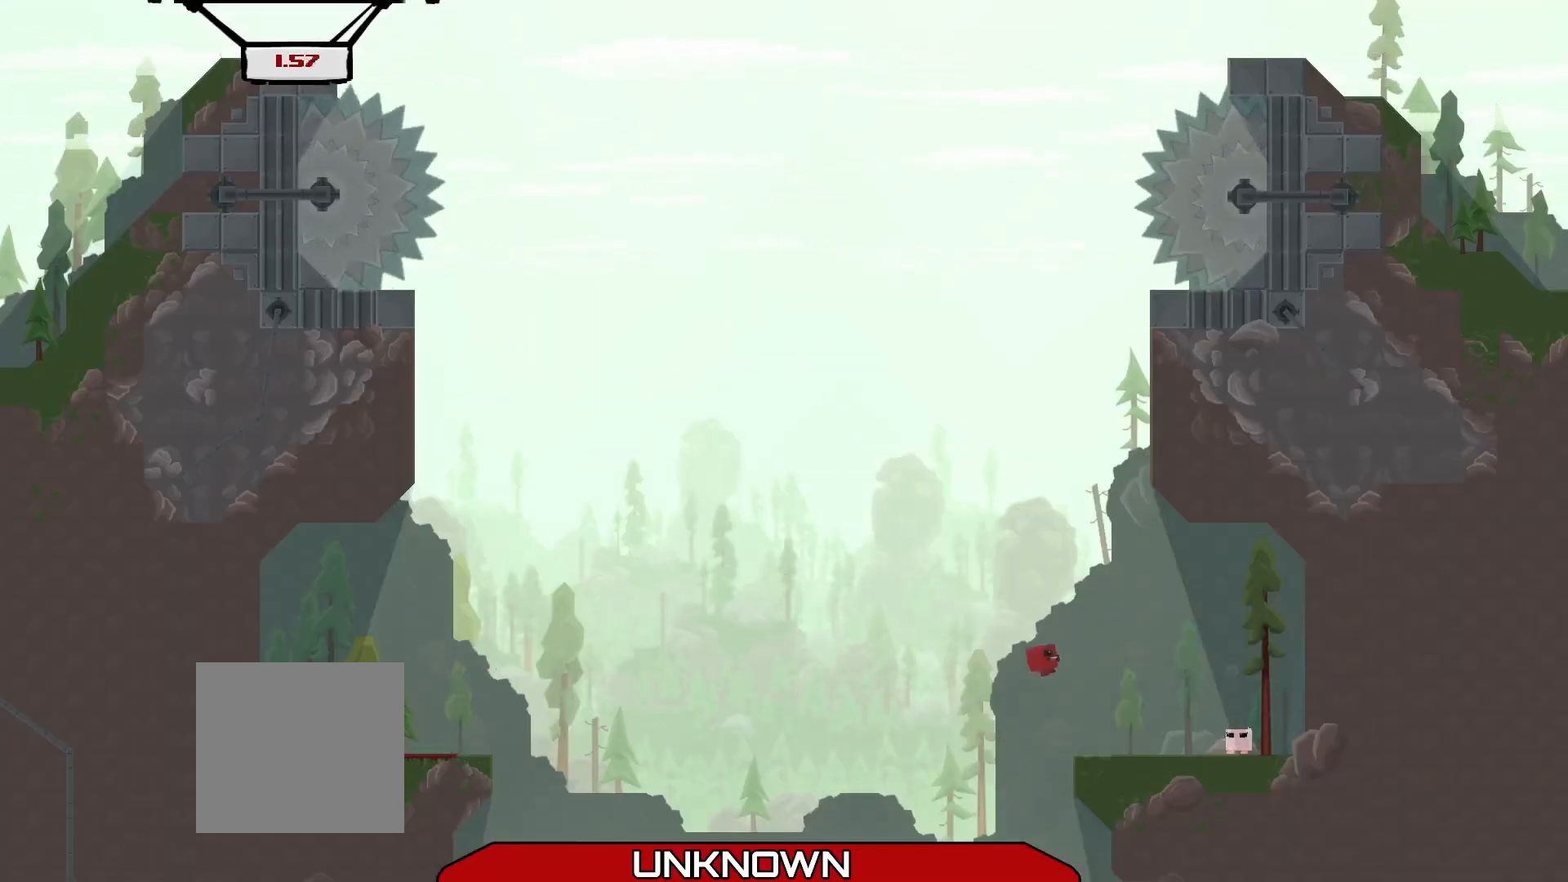
{"buttons": ["R2"], "left_stick": "center", "events": [[42, "A", "up"], [333, "A", "down"], [458, "A", "up"], [458, "left_stick", "center"]]}
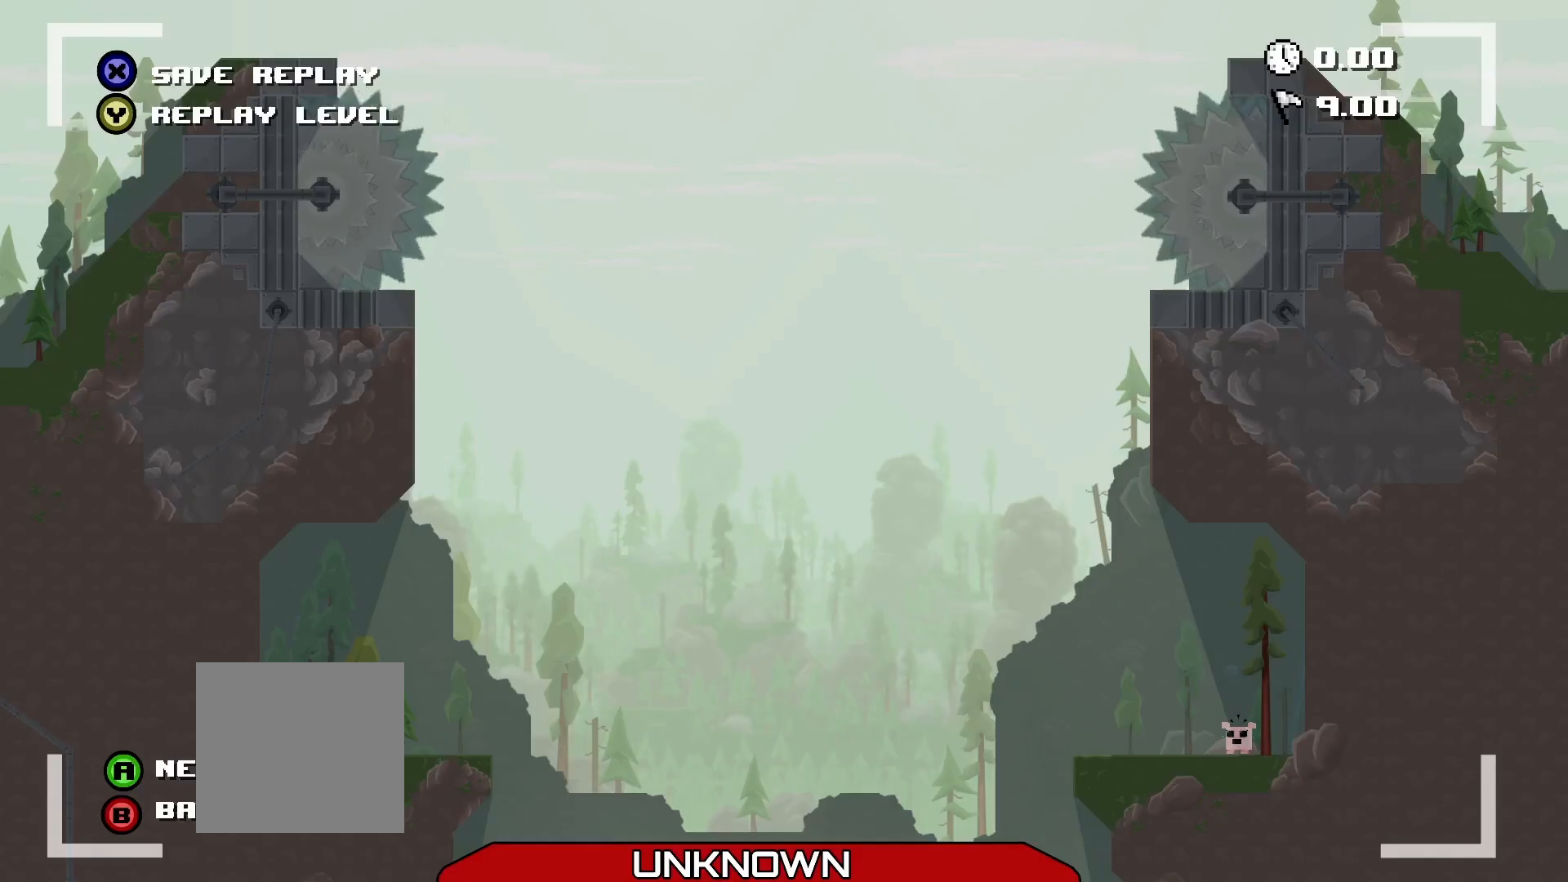
{"buttons": ["R2"], "left_stick": "center", "events": [[208, "A", "down"], [292, "A", "up"]]}
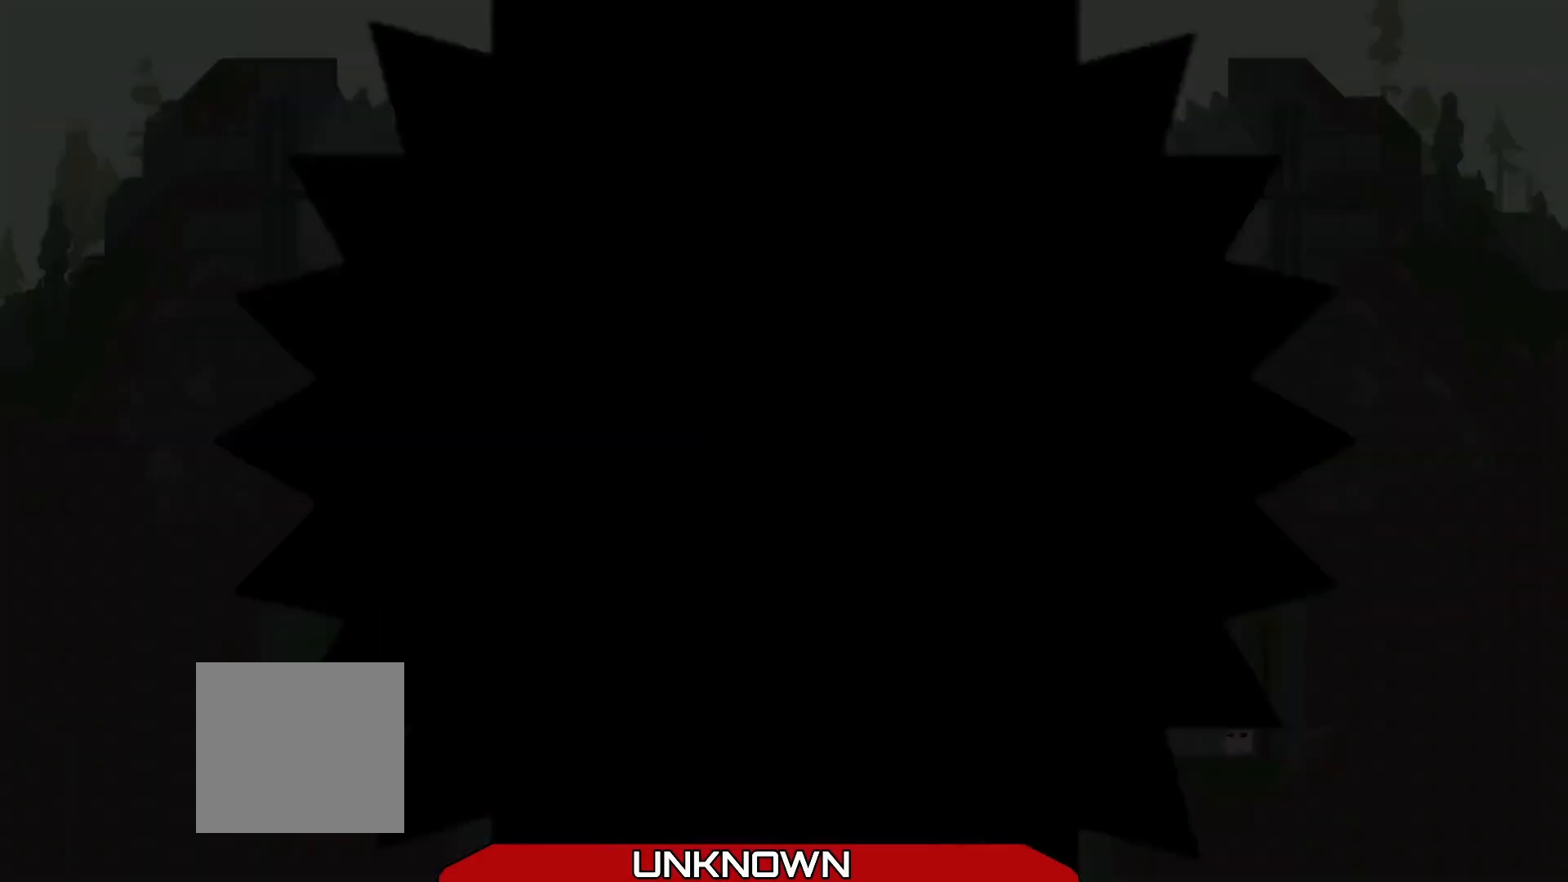
{"buttons": ["R2"], "left_stick": "center", "events": []}
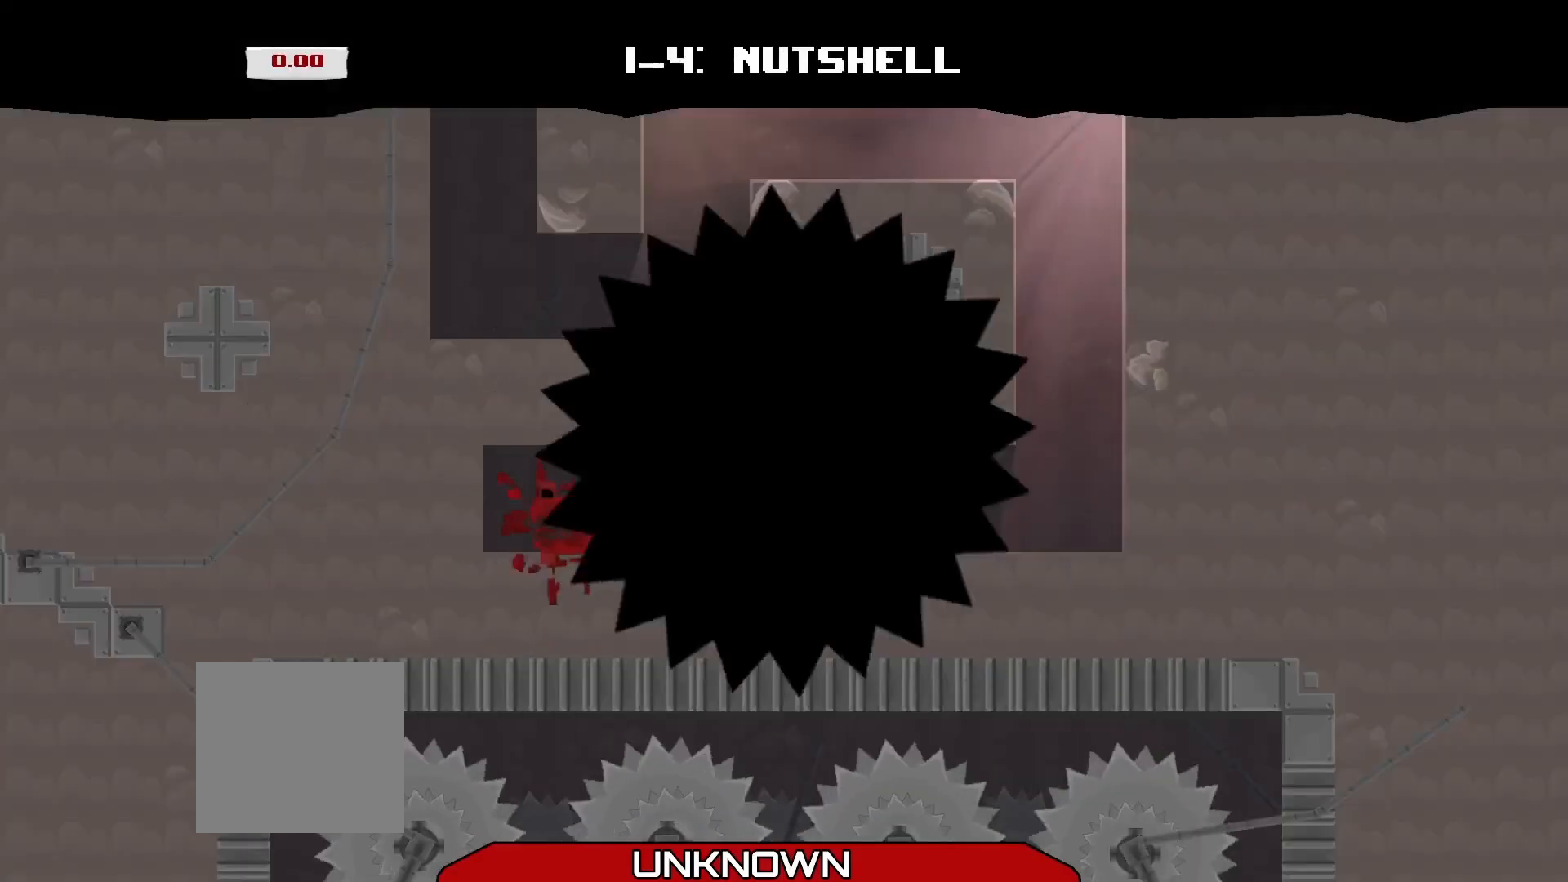
{"buttons": ["R2"], "left_stick": "right", "events": [[417, "left_stick", "right"]]}
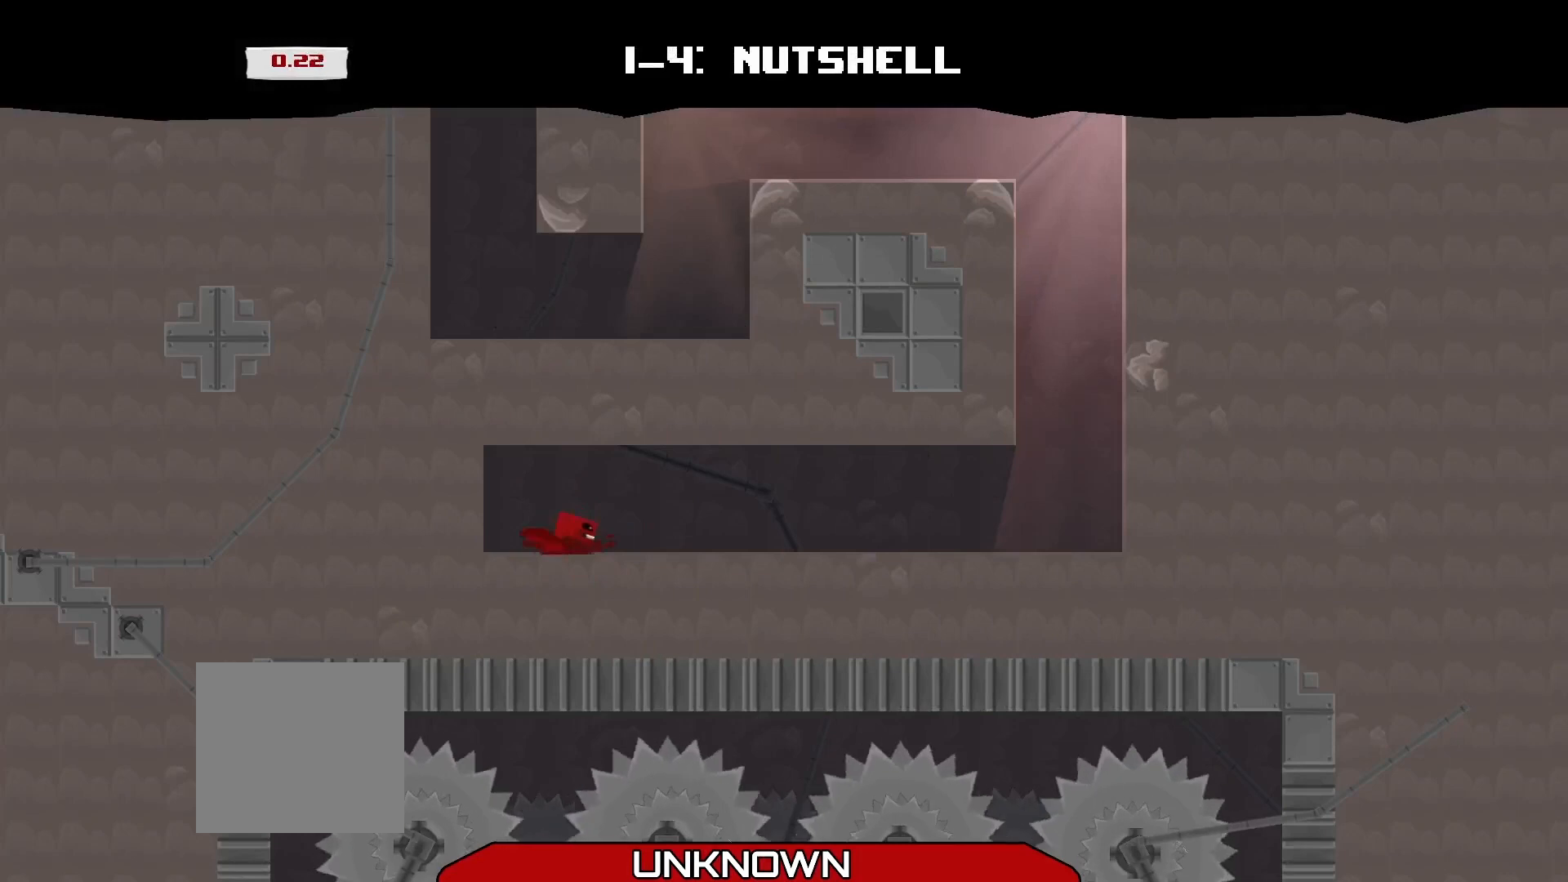
{"buttons": ["R2"], "left_stick": "right", "events": []}
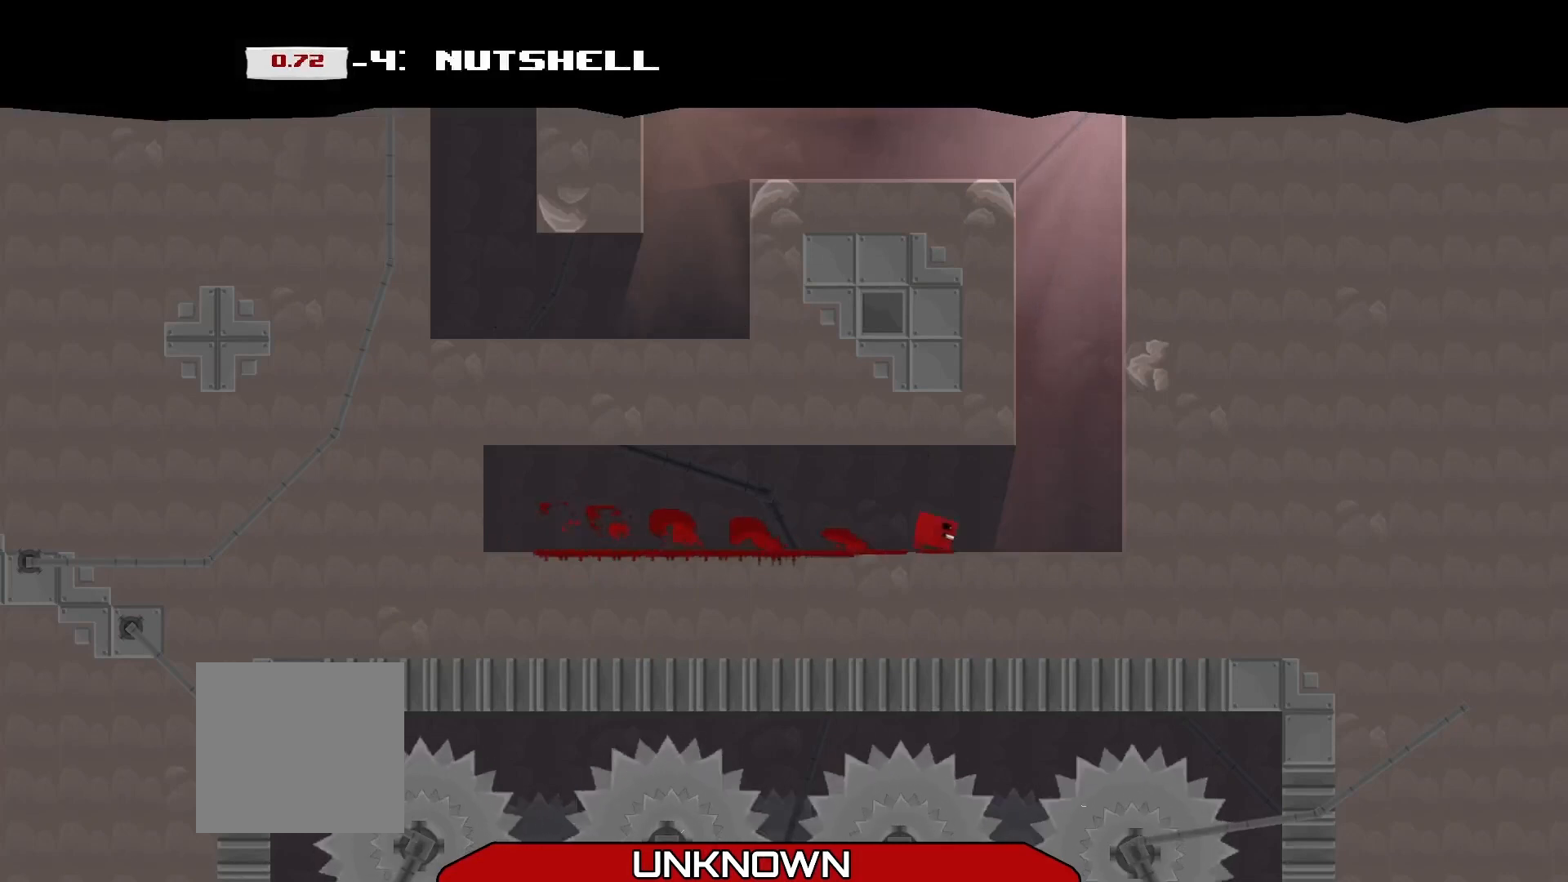
{"buttons": ["A", "R2", "L3"], "left_stick": "left", "events": [[125, "A", "down"], [292, "left_stick", "up-left"], [375, "A", "up"], [417, "L3", "down"], [417, "left_stick", "left"], [458, "A", "down"]]}
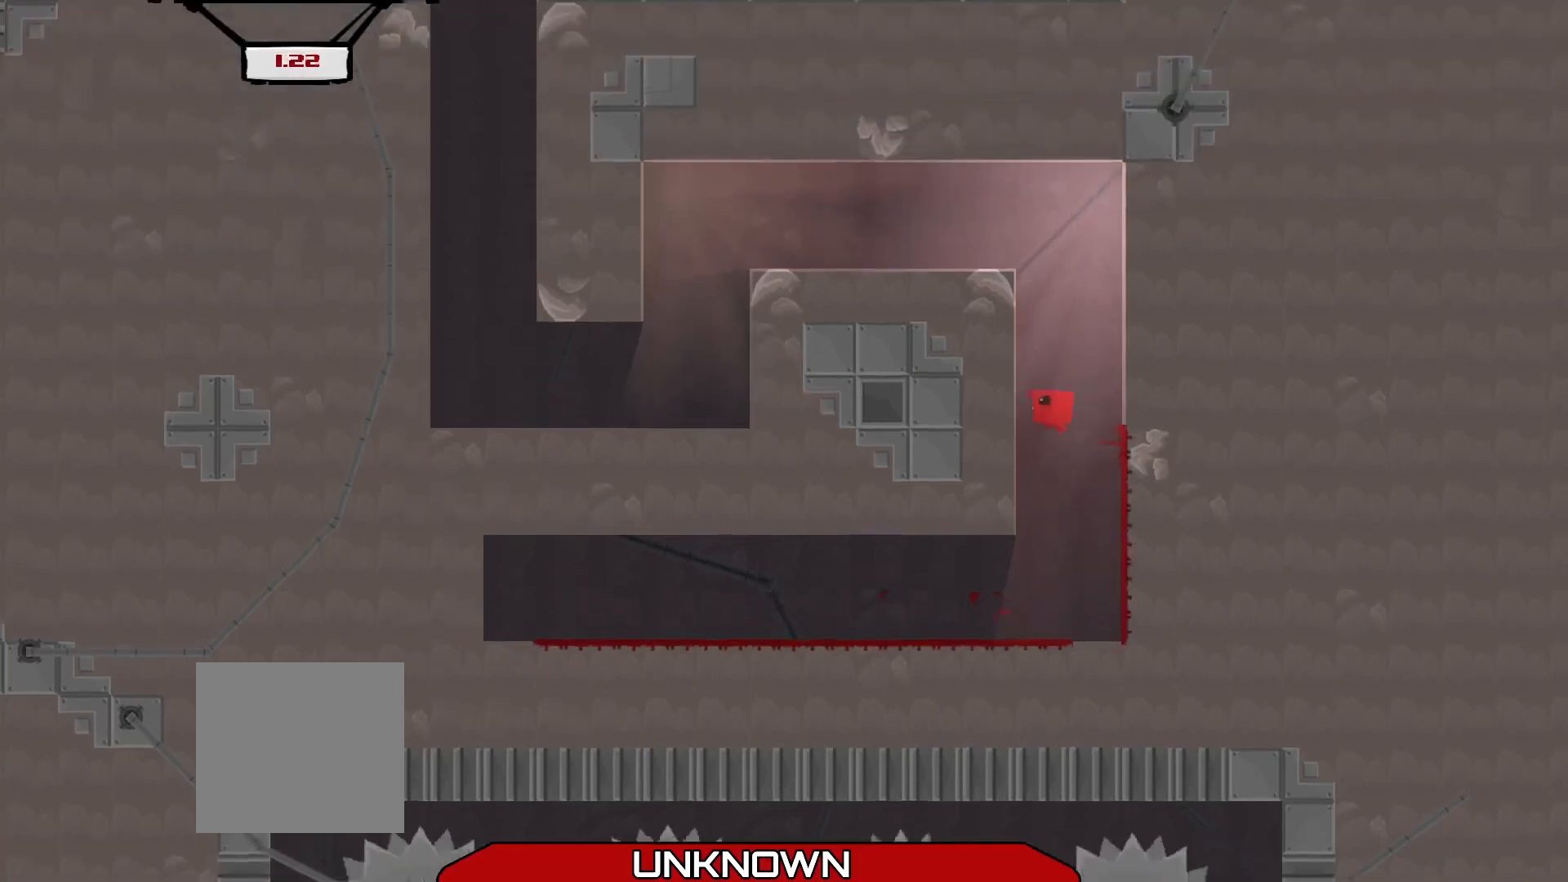
{"buttons": ["A", "R2"], "left_stick": "up-left", "events": [[125, "A", "up"], [167, "L3", "up"], [208, "A", "down"], [208, "left_stick", "up-right"], [375, "A", "up"], [458, "left_stick", "up-left"], [500, "A", "down"]]}